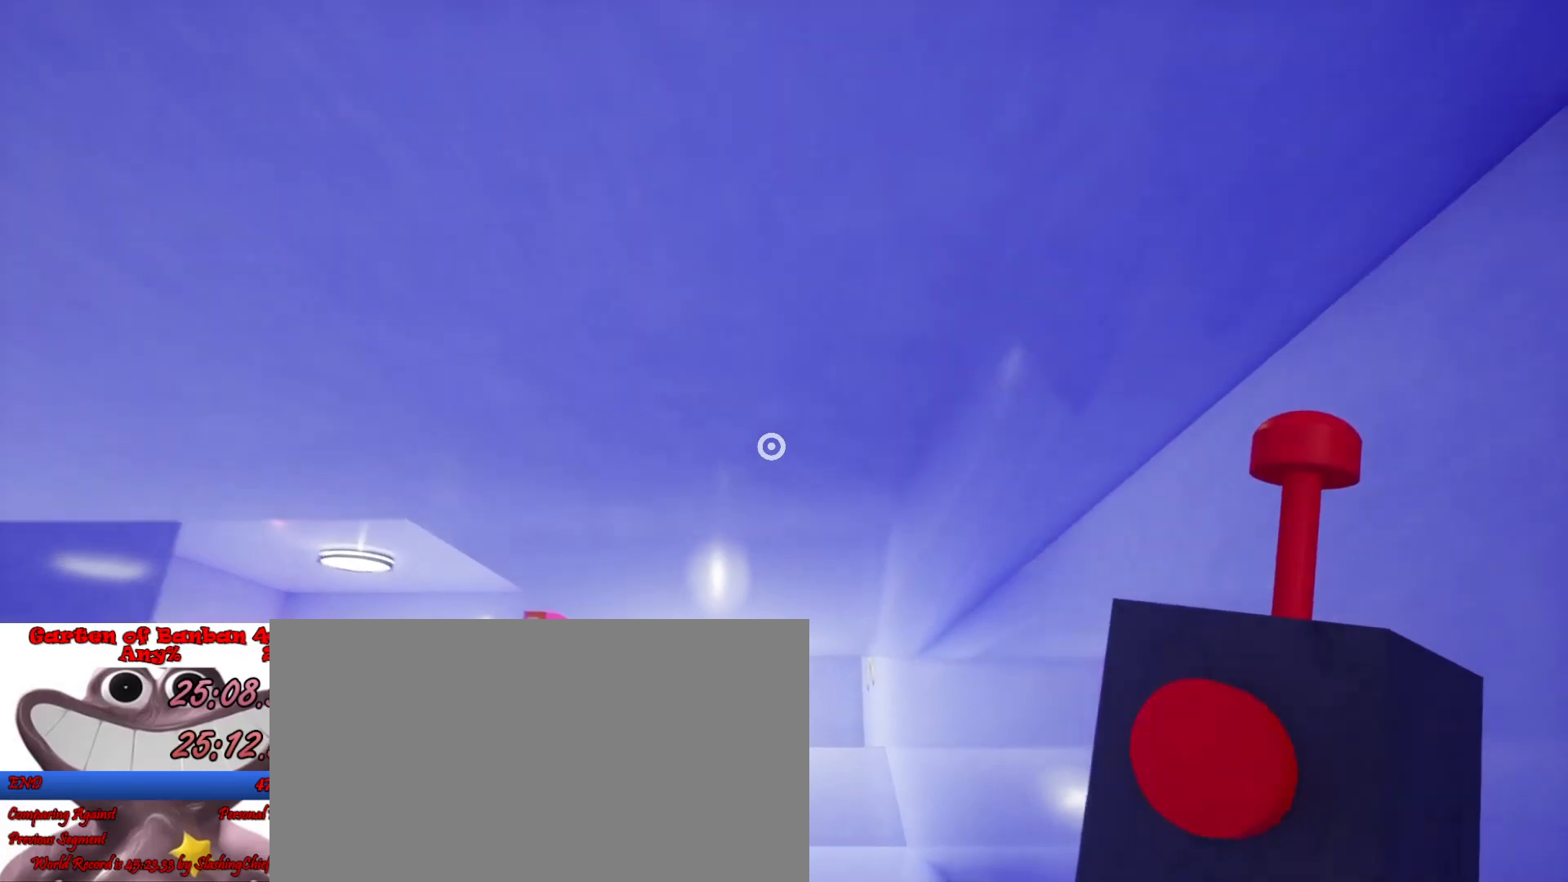
Gameplay with keyboard and mouse; each line is a JSON object with the keys and mouse buttons held at the frame after it. "events" lists presses ("down") and releases ("up") of "a", "ctrl", "d", "e", "q", "s", "shift", "space", "w", "mouse_left", "mouse_wheel", "mouse_right", "mouse_mb4" and "mouse_mb5" between this image and that frame as [ms after this image, input, new state], when the widget could be followed in between. "mouse_left", "mouse_wheel", "mouse_right", "mouse_mb4", "mouse_mb5" = the "left", "wheel", "right", "mb4", "mb5" buttons of the "mouse" list. No other keys are recorded. "wheel" means that the mouse wheel is clicked or scrolled. Mouse movement is not recorded.
{"keys": ["s", "shift"], "mouse": [], "events": [[33, "a", "down"], [100, "a", "up"]]}
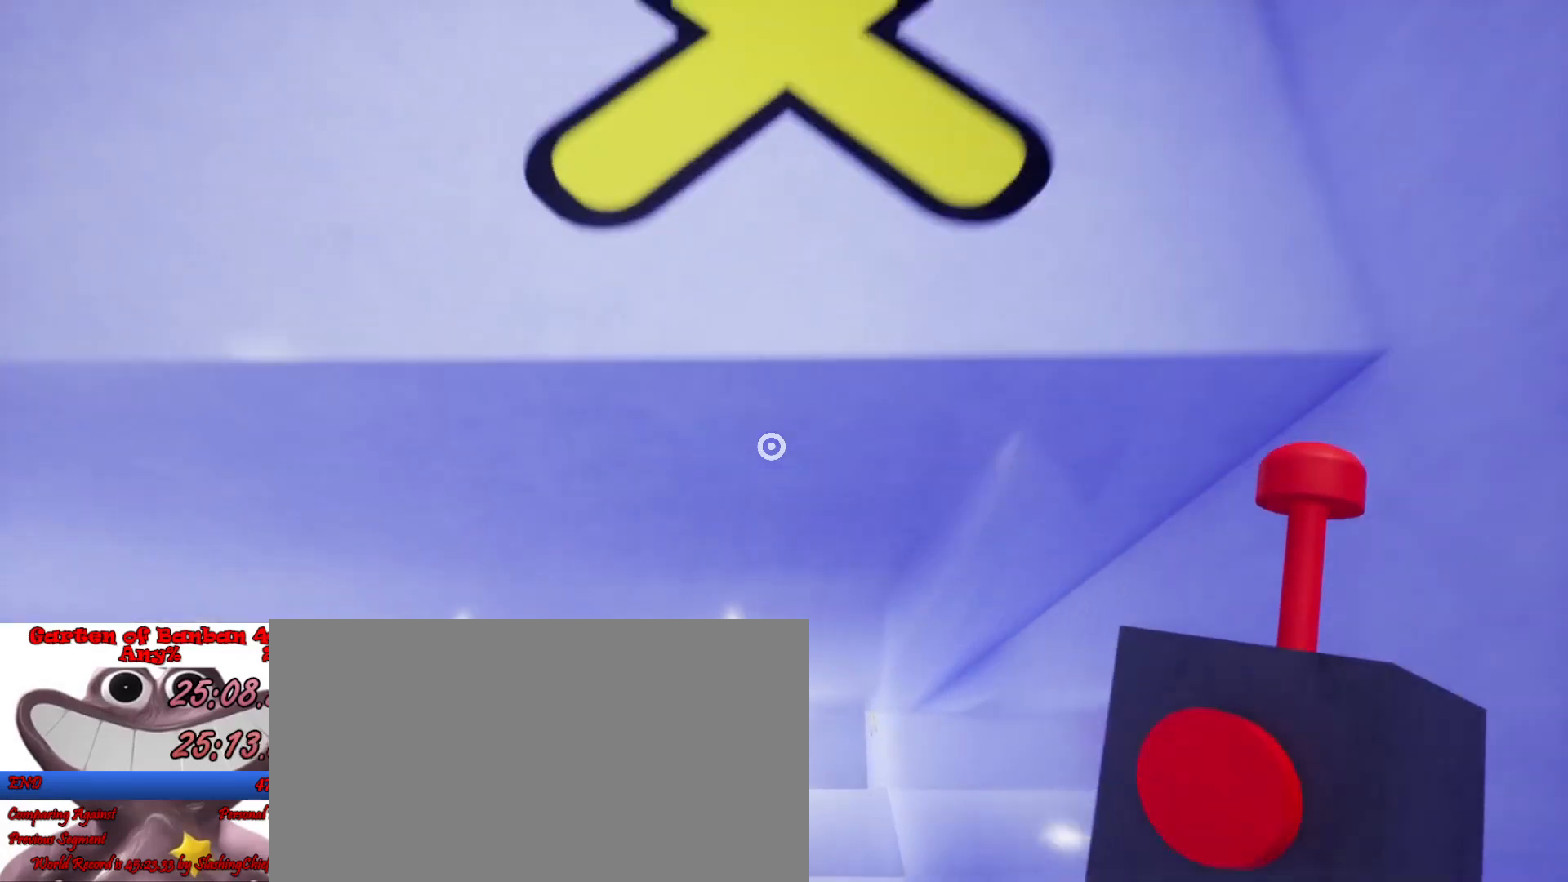
{"keys": ["s", "shift"], "mouse": [], "events": []}
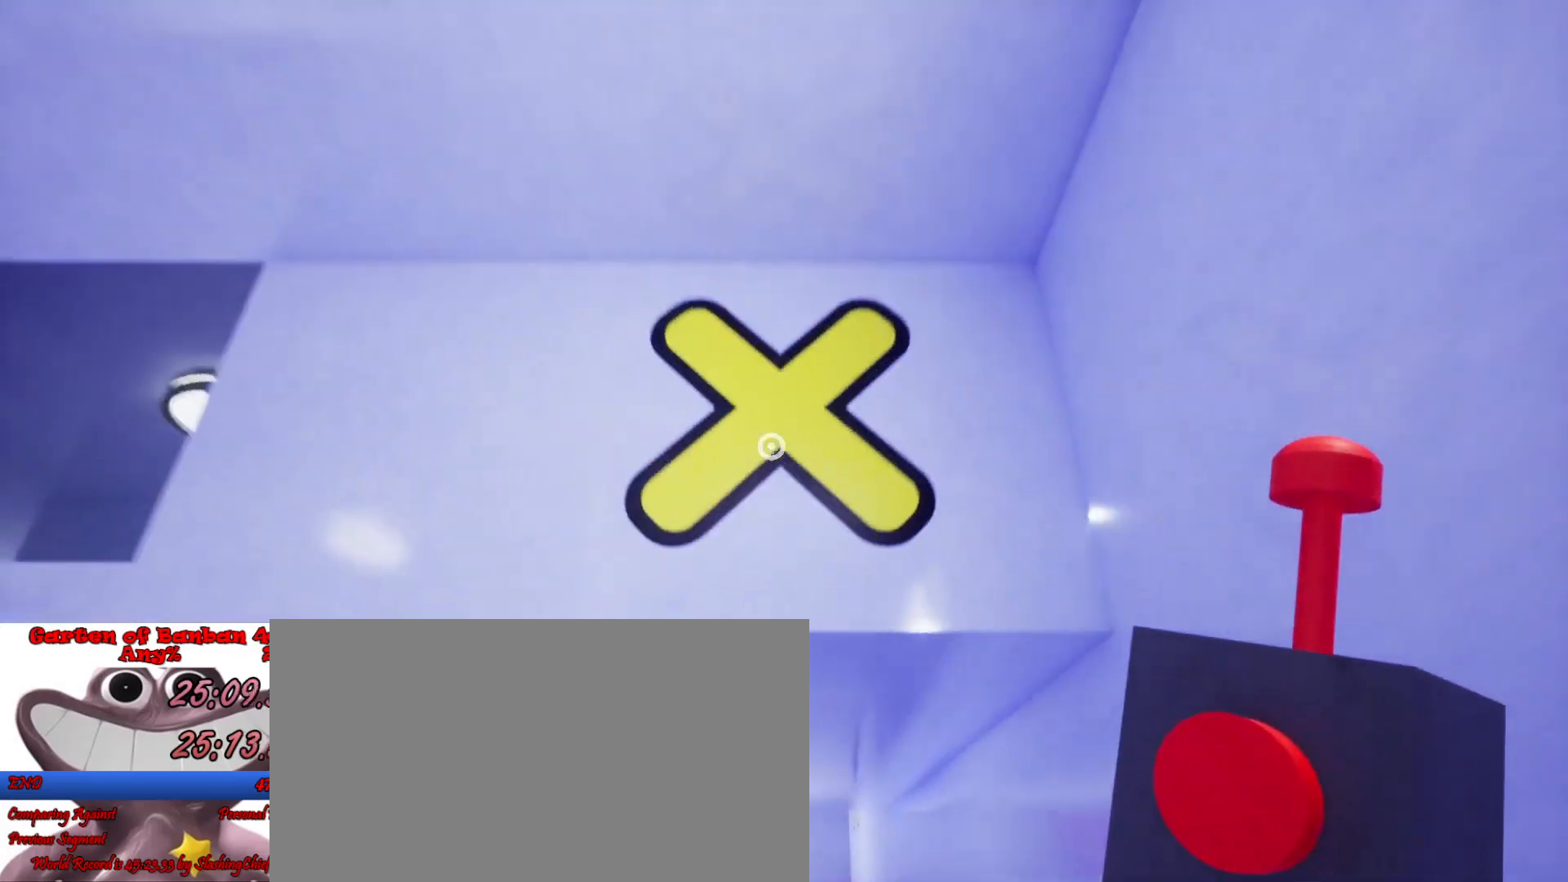
{"keys": ["a", "shift", "w"], "mouse": [], "events": [[100, "mouse_left", "down"], [133, "s", "up"], [200, "mouse_left", "up"], [333, "w", "down"], [467, "a", "down"]]}
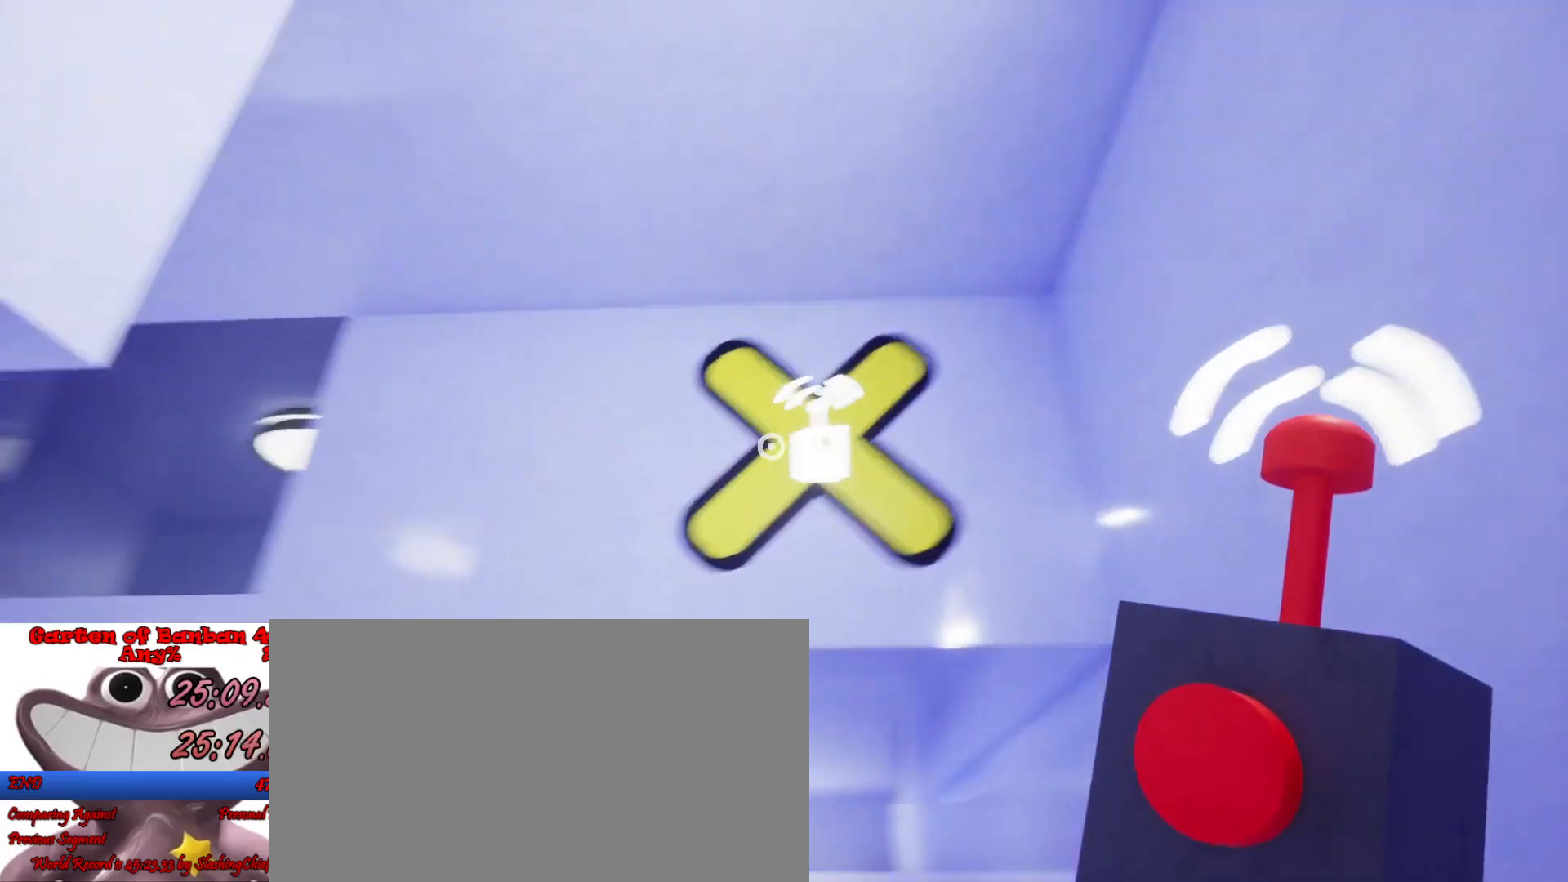
{"keys": ["a", "shift"], "mouse": [], "events": [[67, "a", "up"], [200, "a", "down"], [267, "w", "up"]]}
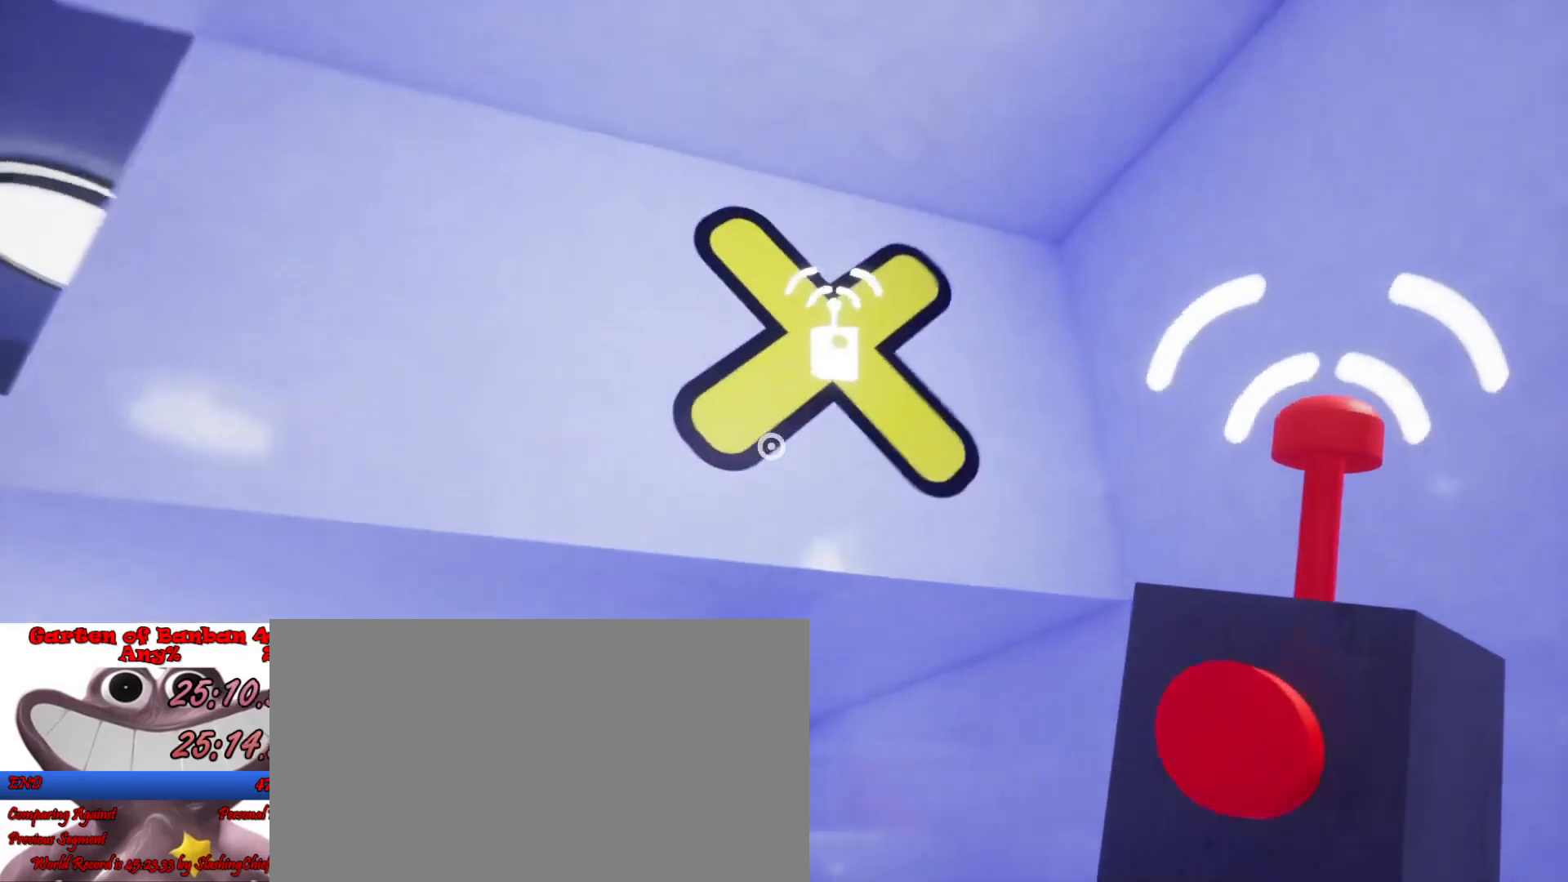
{"keys": ["a", "shift", "w"], "mouse": [], "events": [[100, "w", "down"]]}
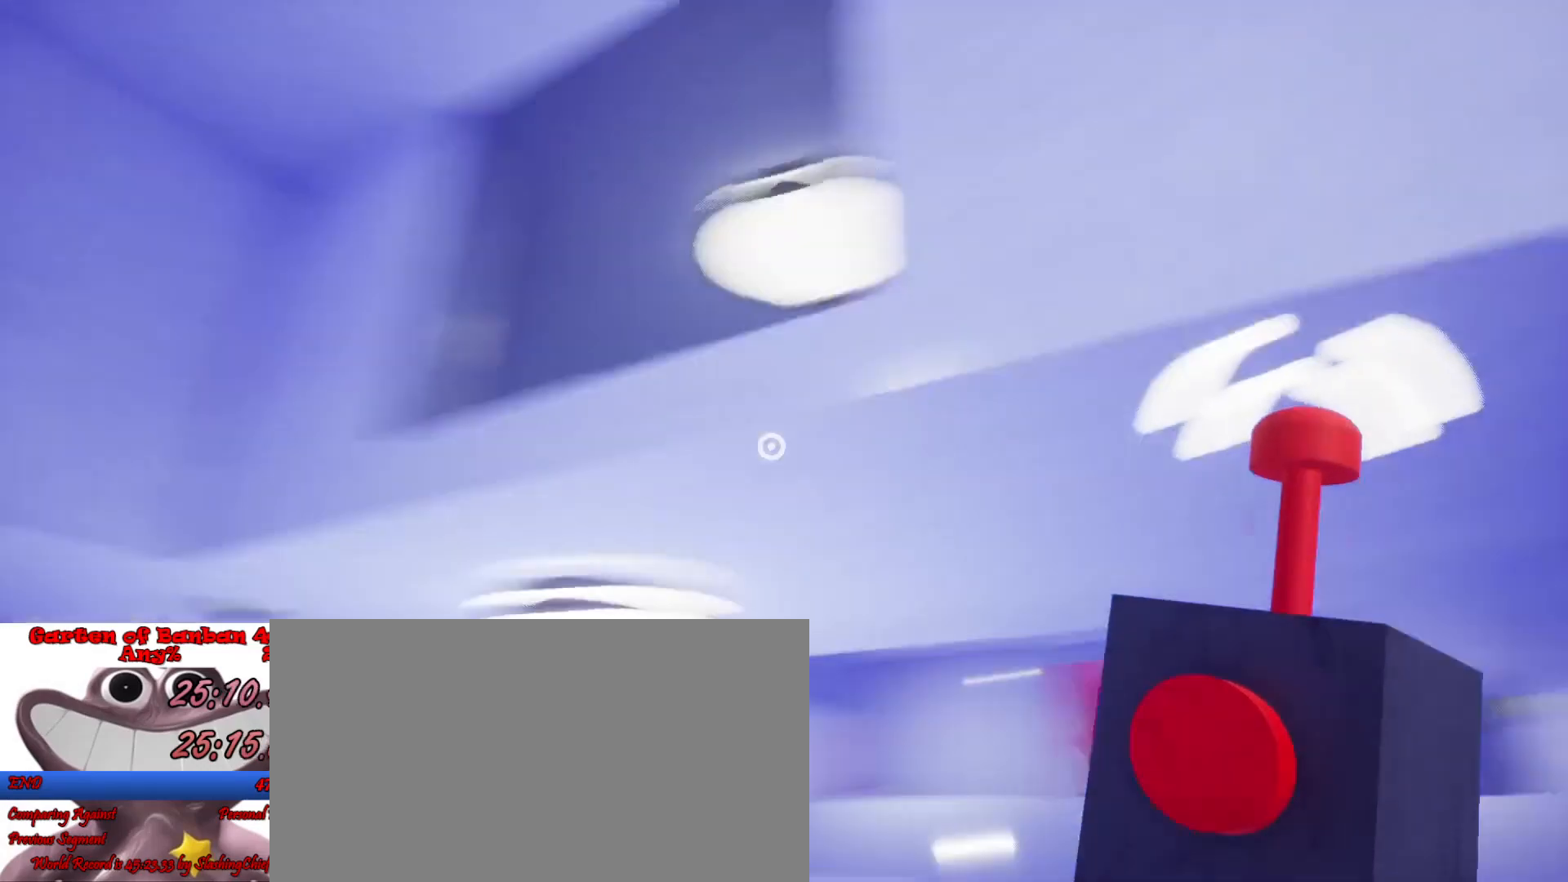
{"keys": ["d", "shift", "w"], "mouse": [], "events": [[100, "a", "up"], [100, "d", "down"]]}
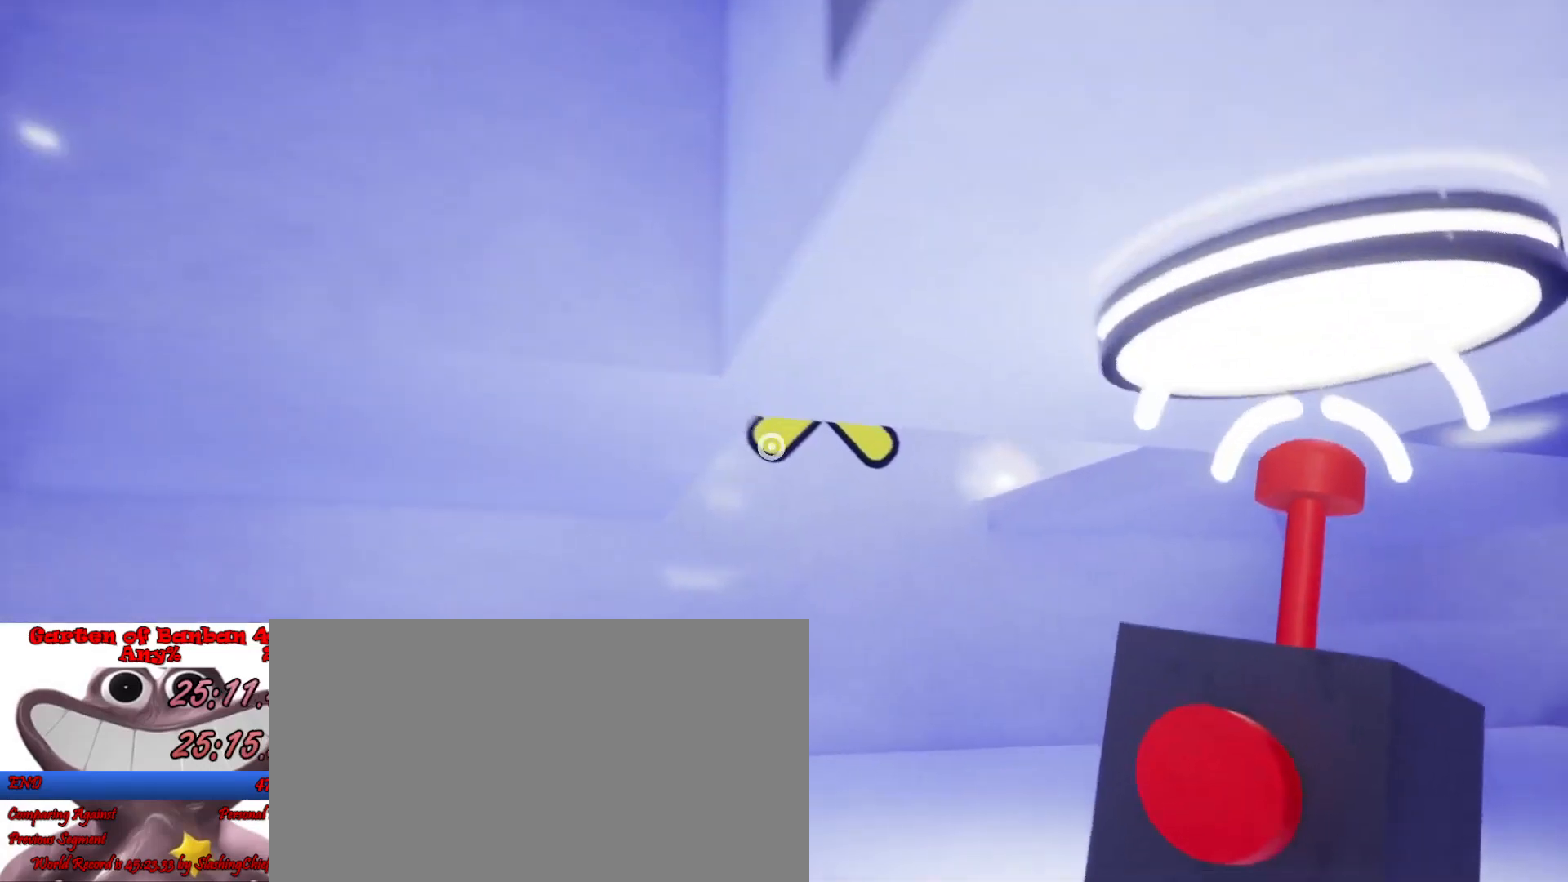
{"keys": ["d", "shift", "w"], "mouse": [], "events": [[200, "d", "up"], [367, "d", "down"]]}
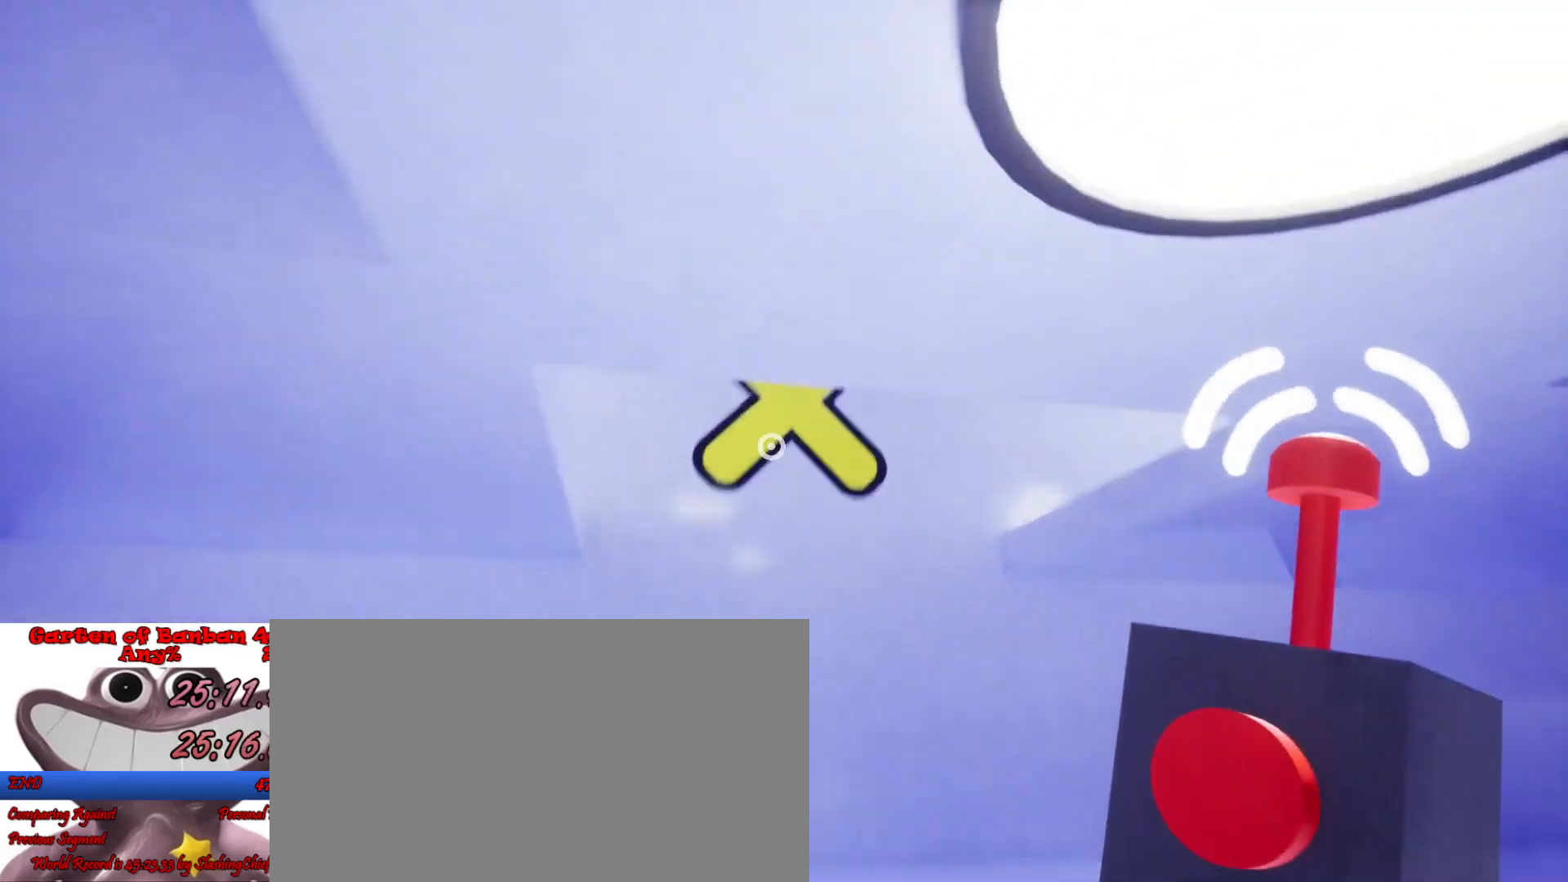
{"keys": ["shift", "w"], "mouse": [], "events": [[33, "d", "up"]]}
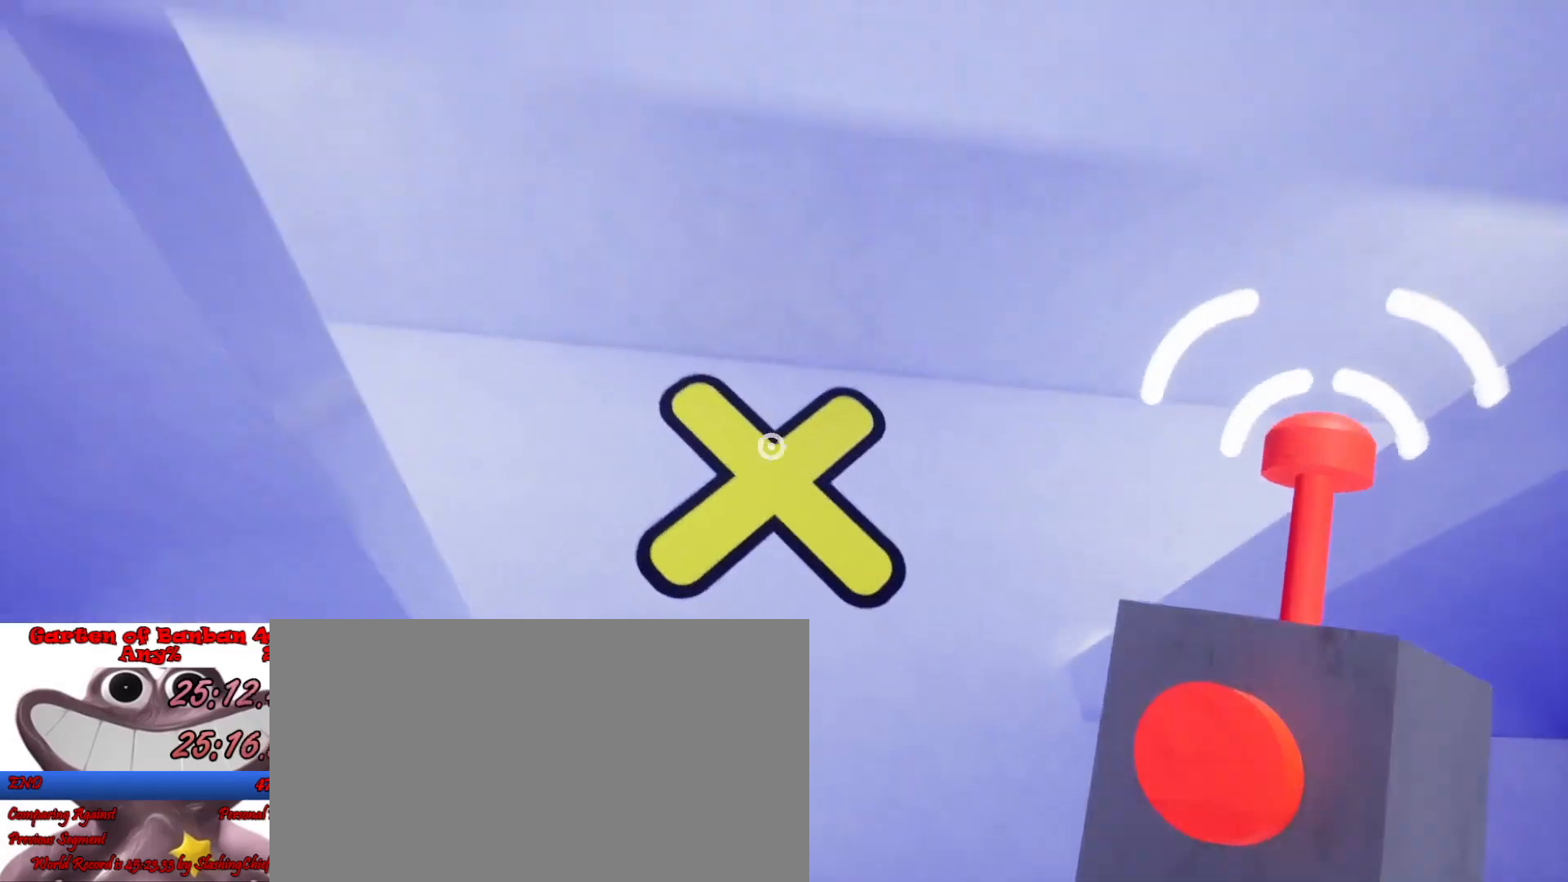
{"keys": ["shift"], "mouse": [], "events": [[367, "w", "up"]]}
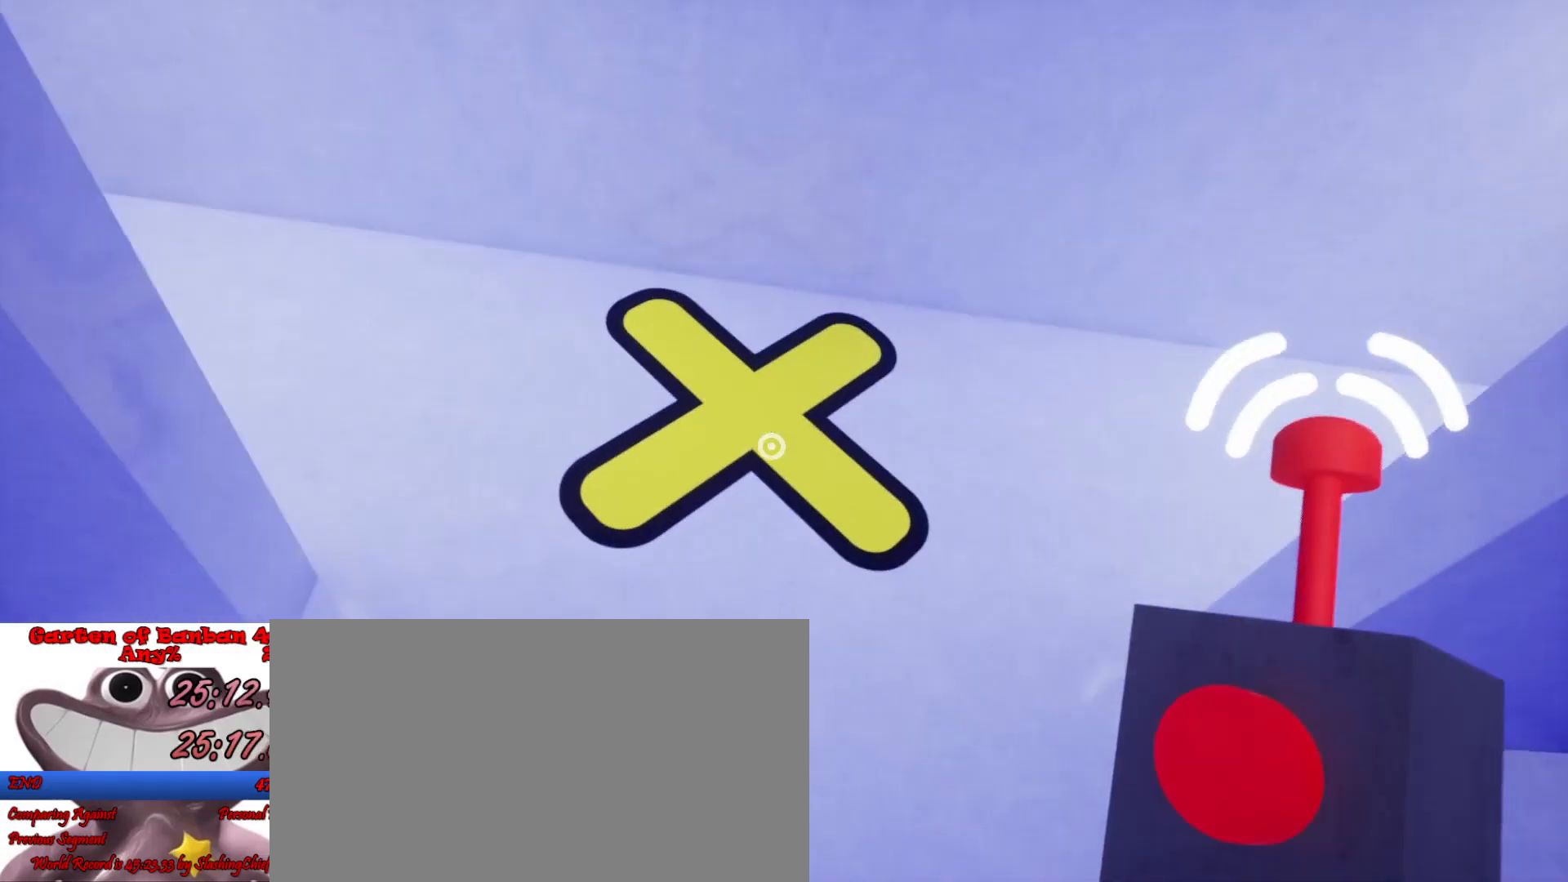
{"keys": ["shift"], "mouse": [], "events": [[100, "w", "down"], [200, "w", "up"]]}
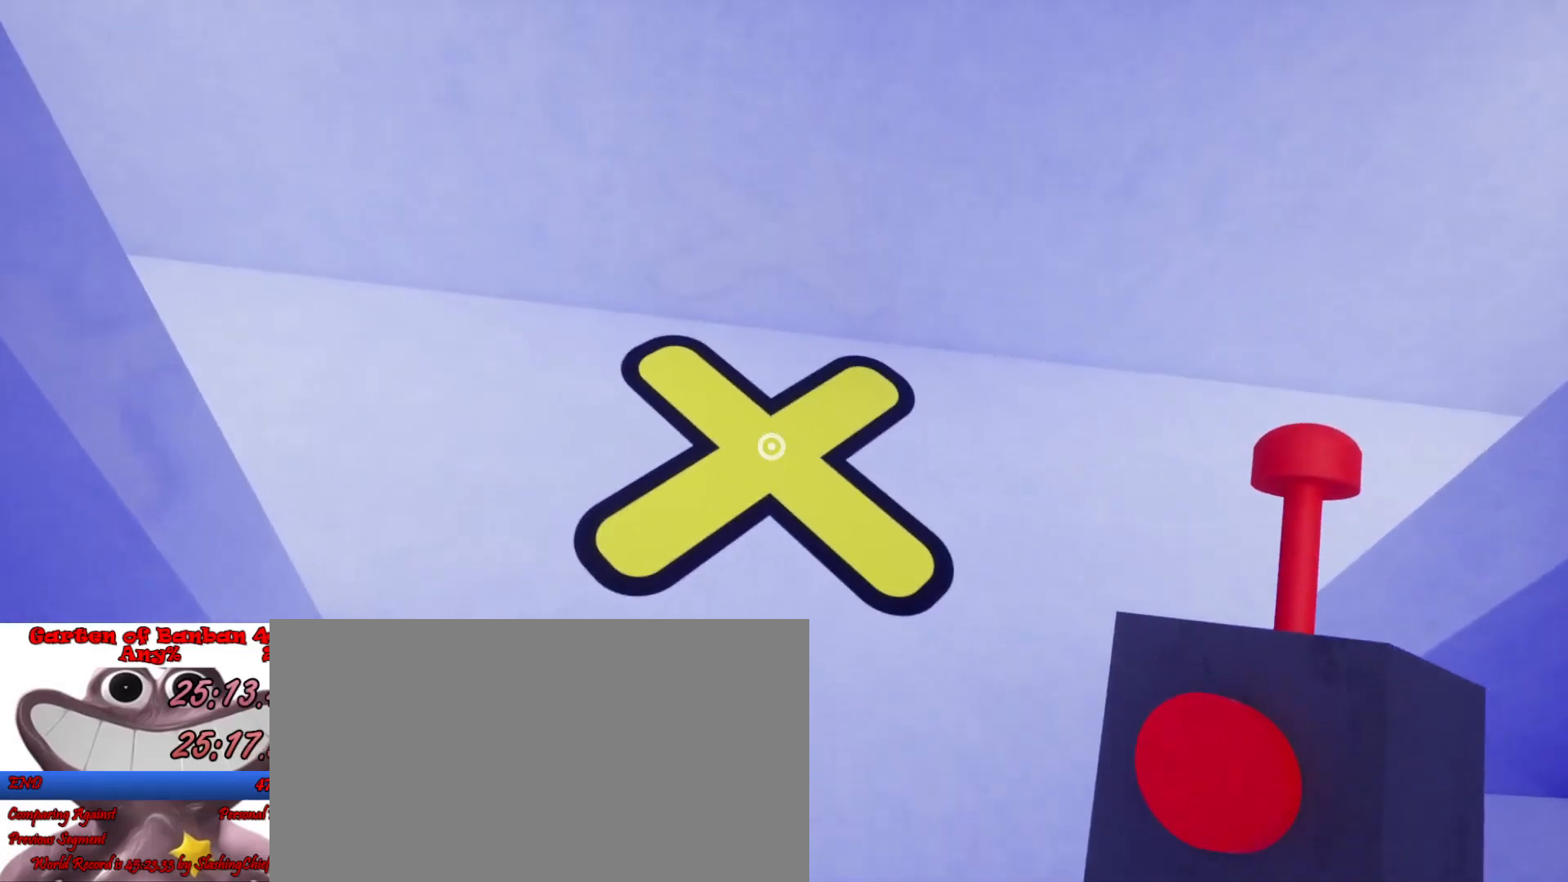
{"keys": ["shift"], "mouse": [], "events": [[400, "mouse_left", "down"], [500, "mouse_left", "up"]]}
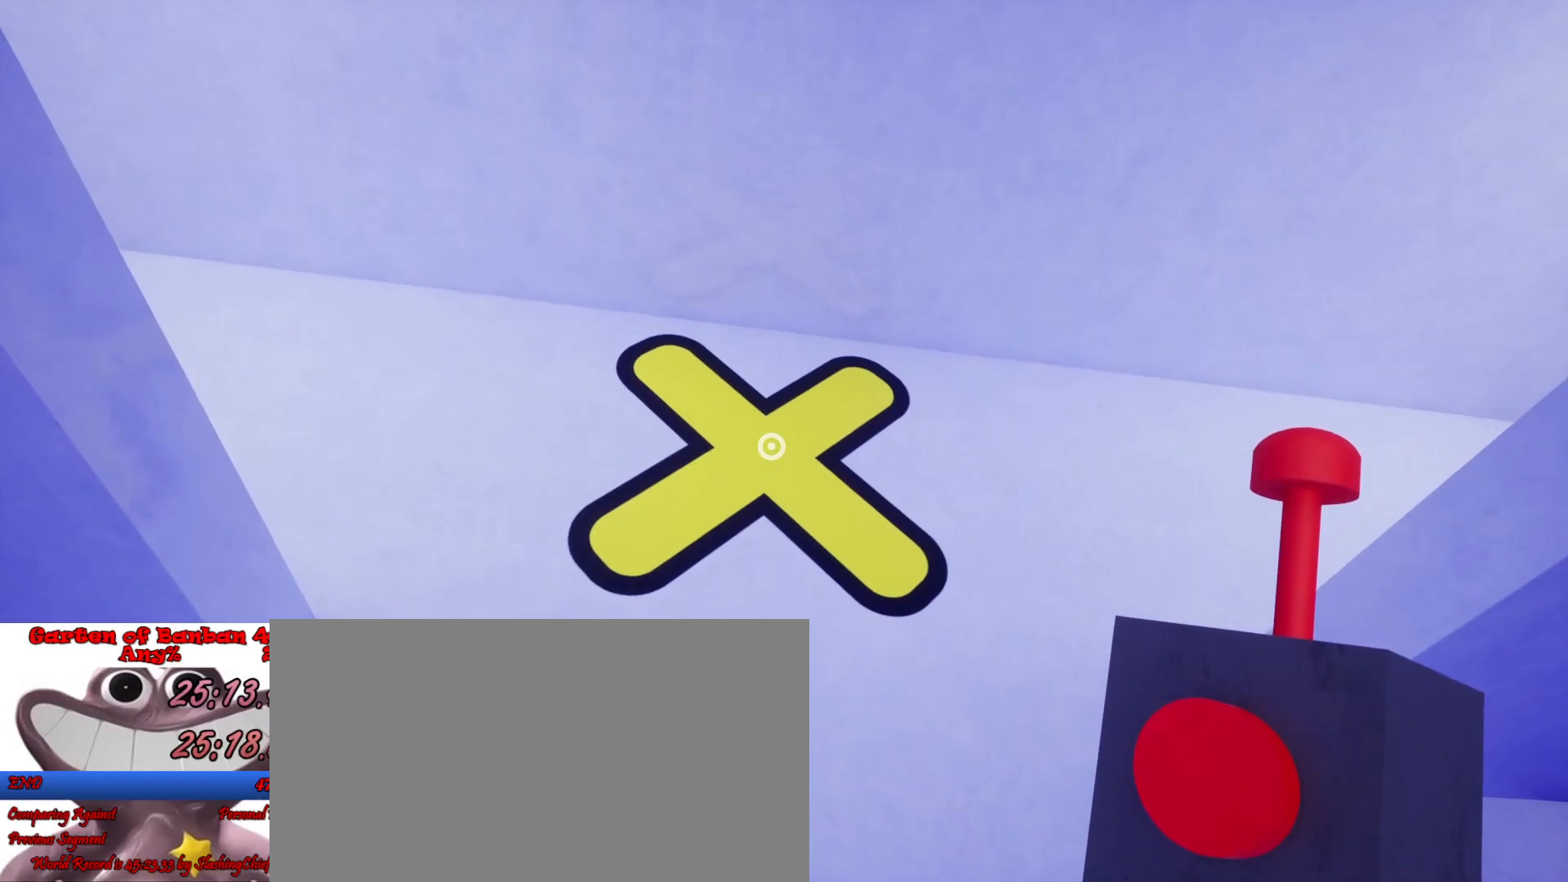
{"keys": ["shift"], "mouse": [], "events": [[133, "mouse_left", "down"], [200, "mouse_left", "up"]]}
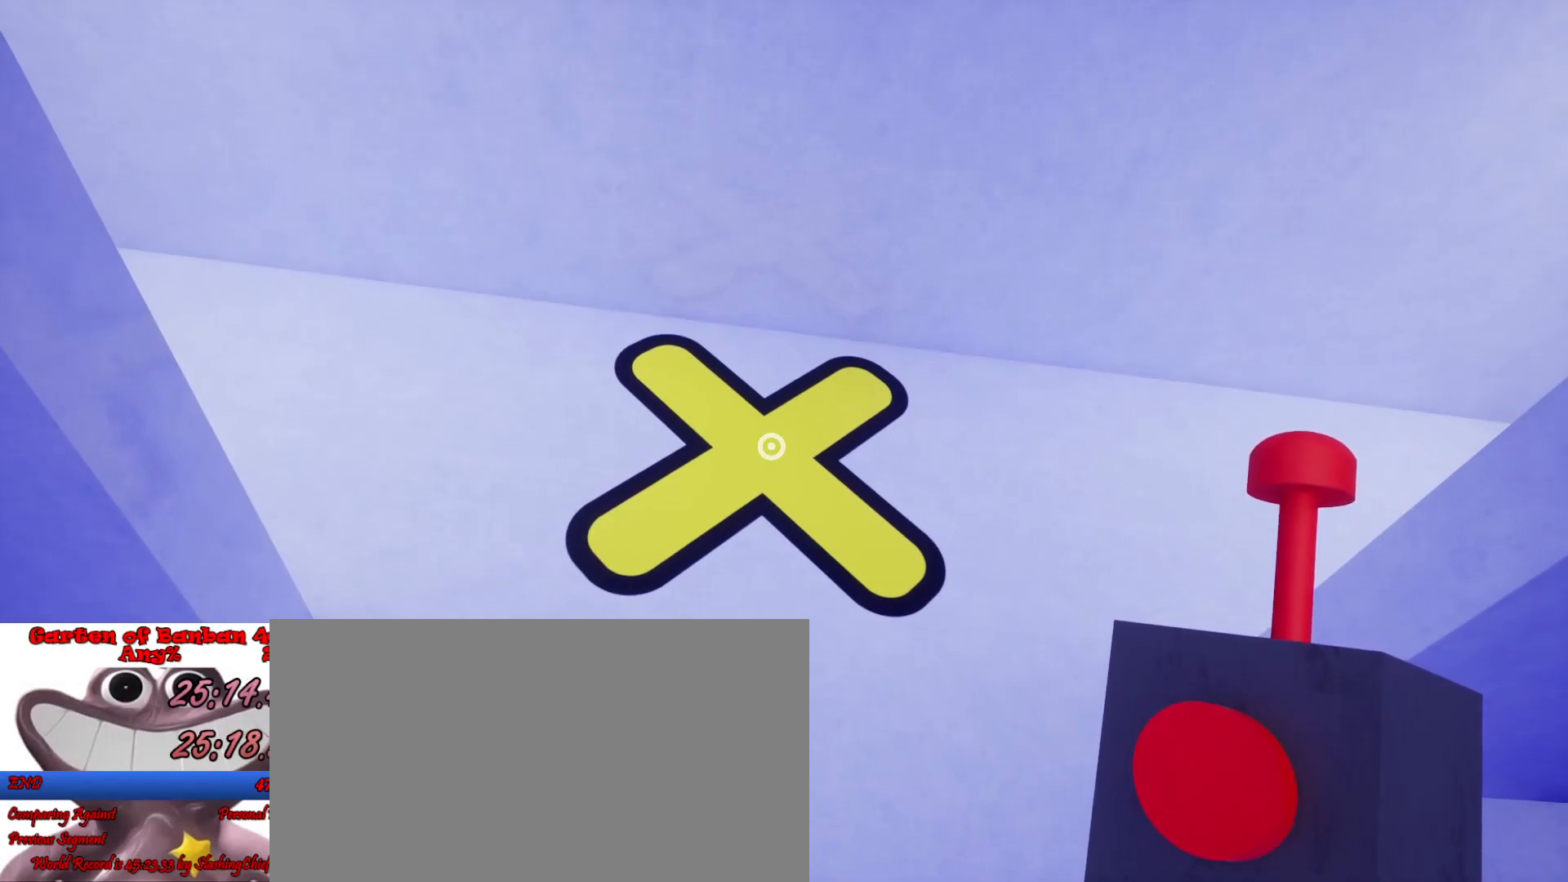
{"keys": ["shift"], "mouse": ["left"], "events": [[200, "mouse_left", "down"], [300, "mouse_left", "up"], [433, "mouse_left", "down"]]}
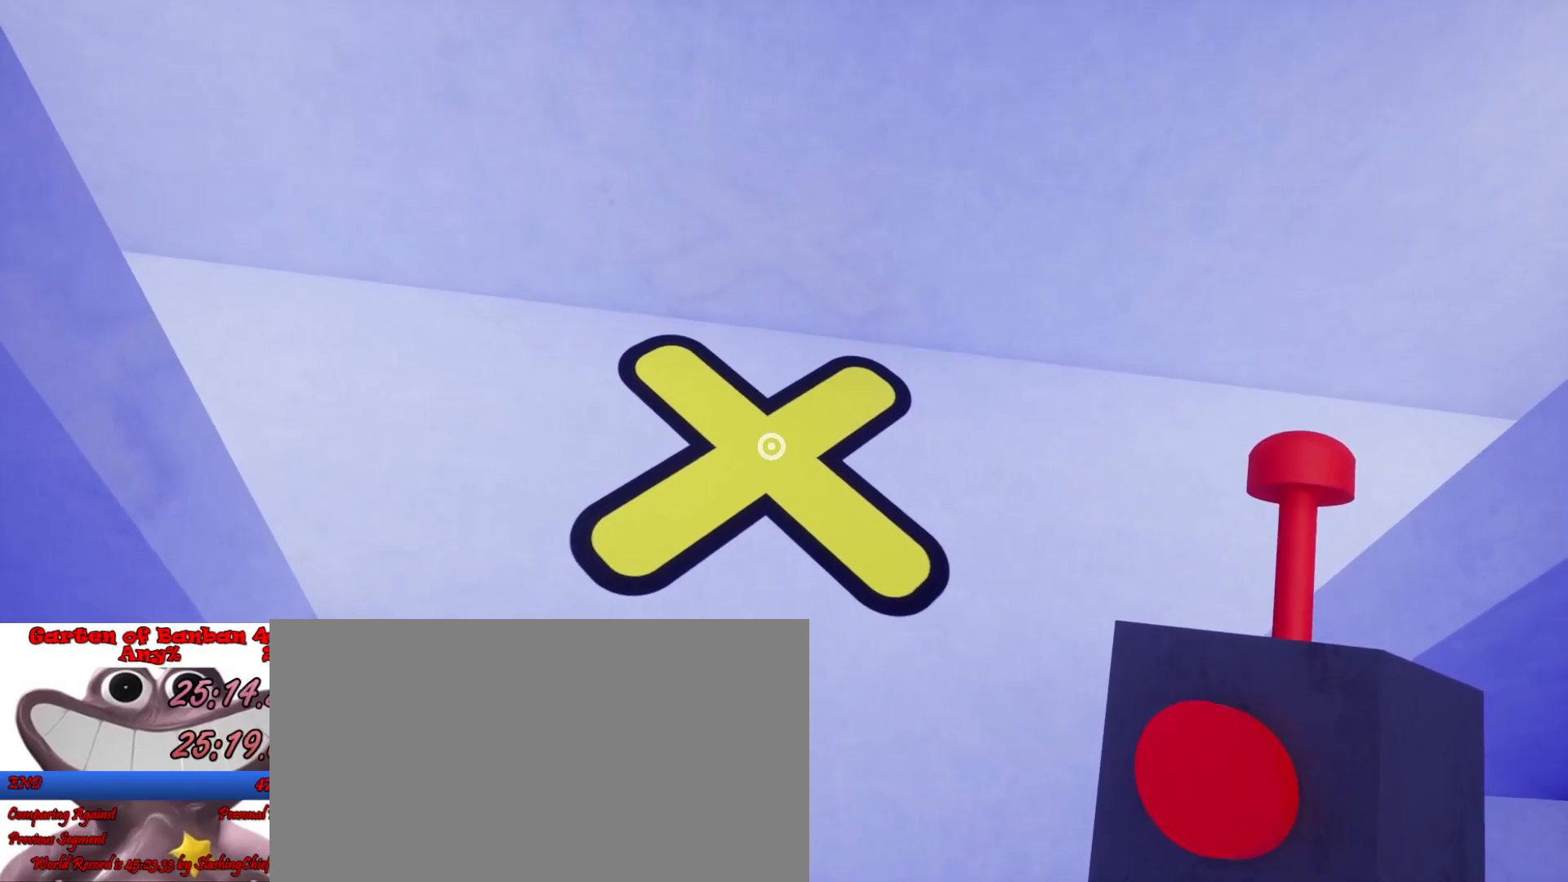
{"keys": ["shift", "w"], "mouse": [], "events": [[33, "mouse_left", "up"], [133, "mouse_left", "down"], [233, "mouse_left", "up"], [433, "w", "down"]]}
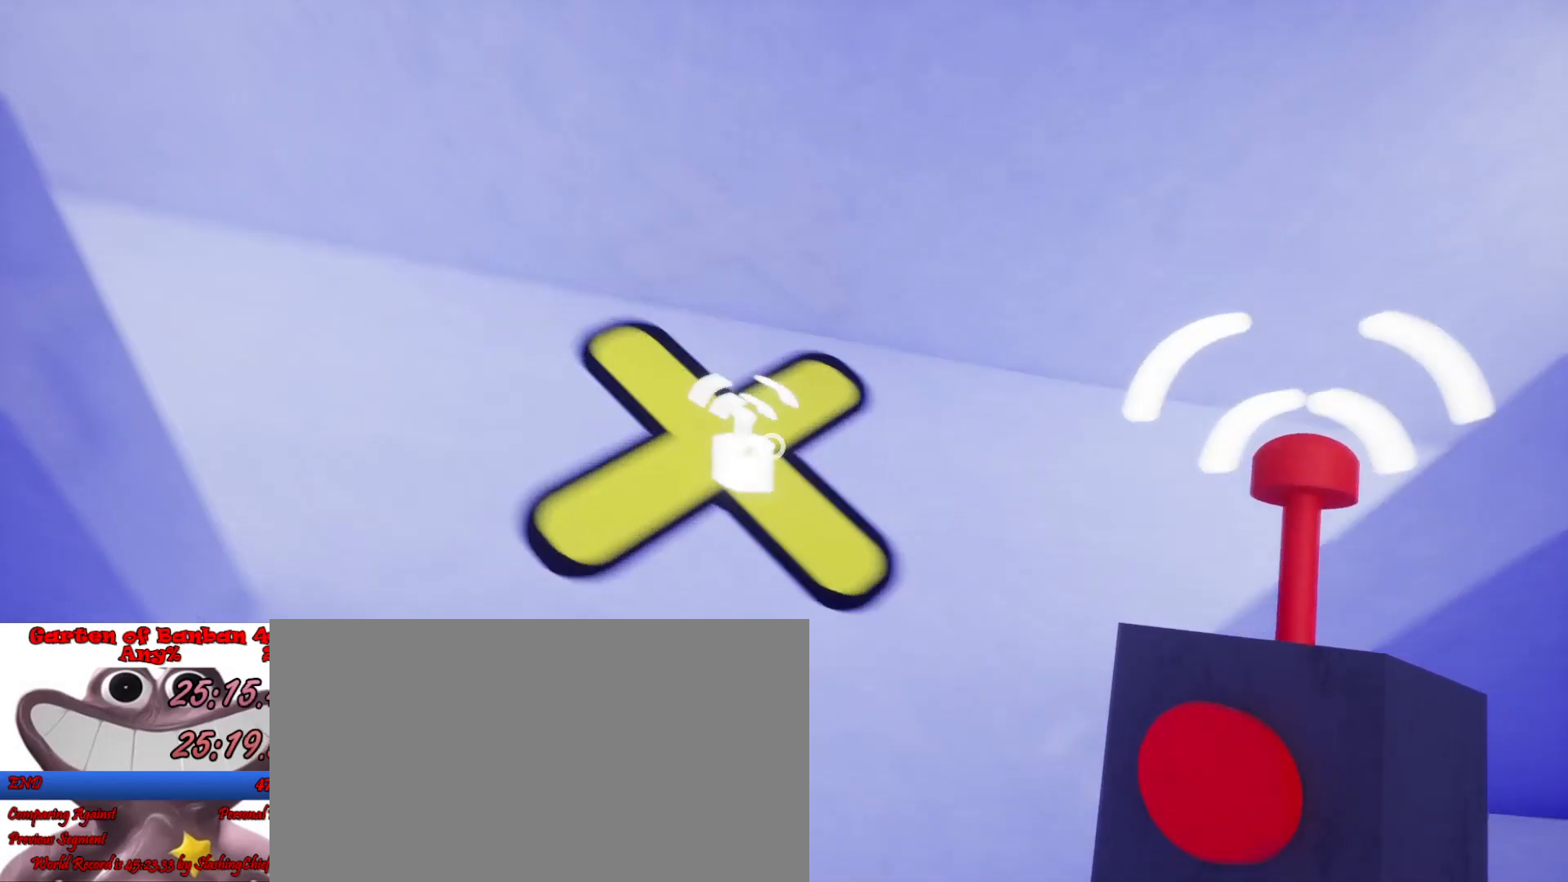
{"keys": ["shift", "w"], "mouse": [], "events": []}
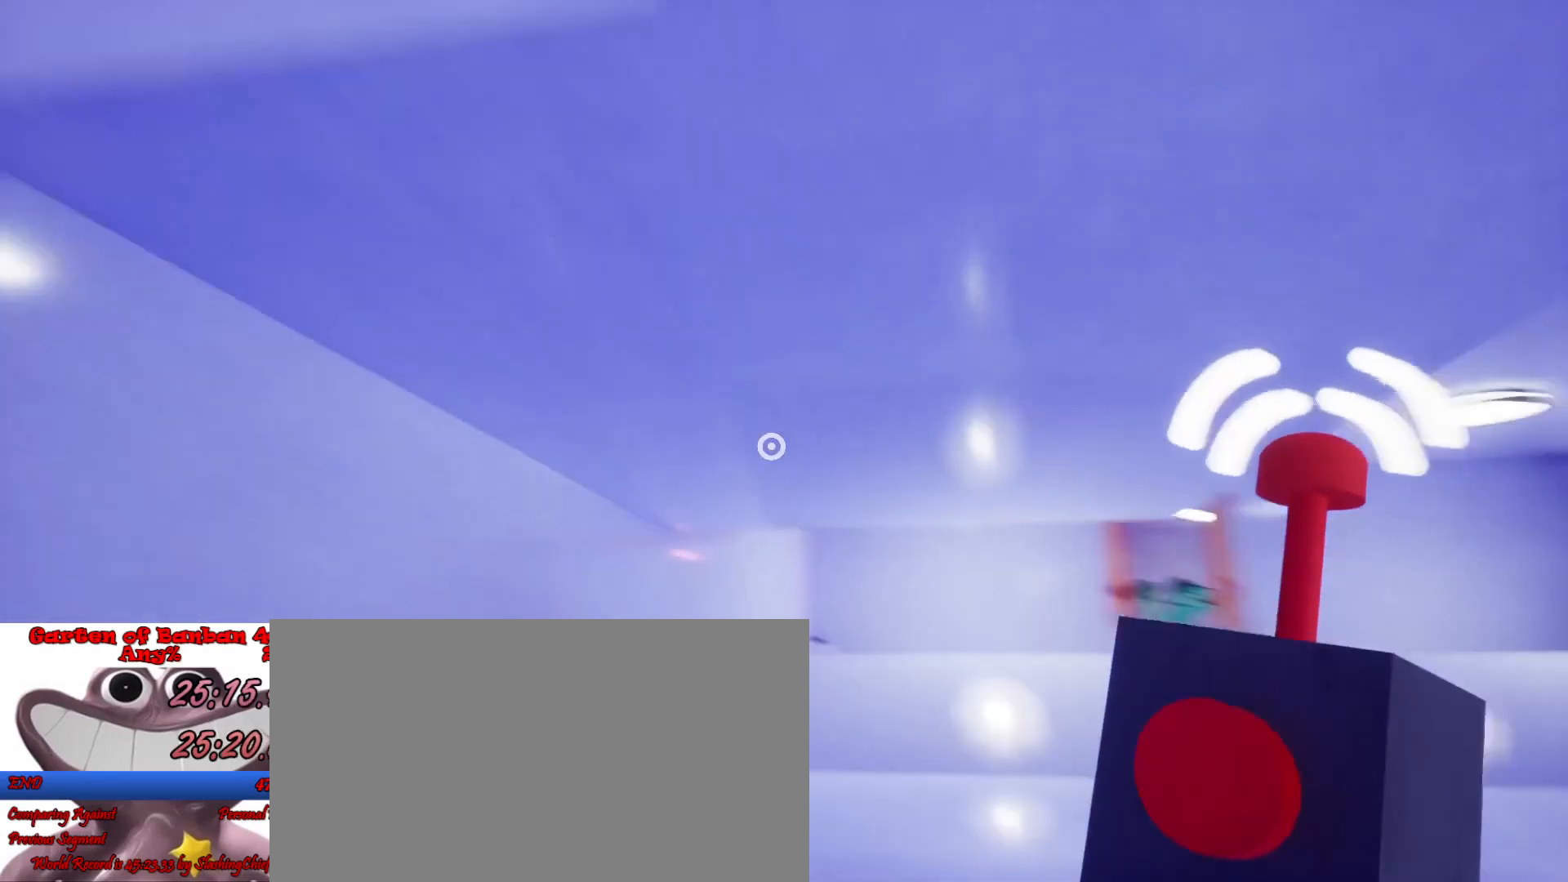
{"keys": ["a", "shift", "w"], "mouse": [], "events": [[267, "a", "down"]]}
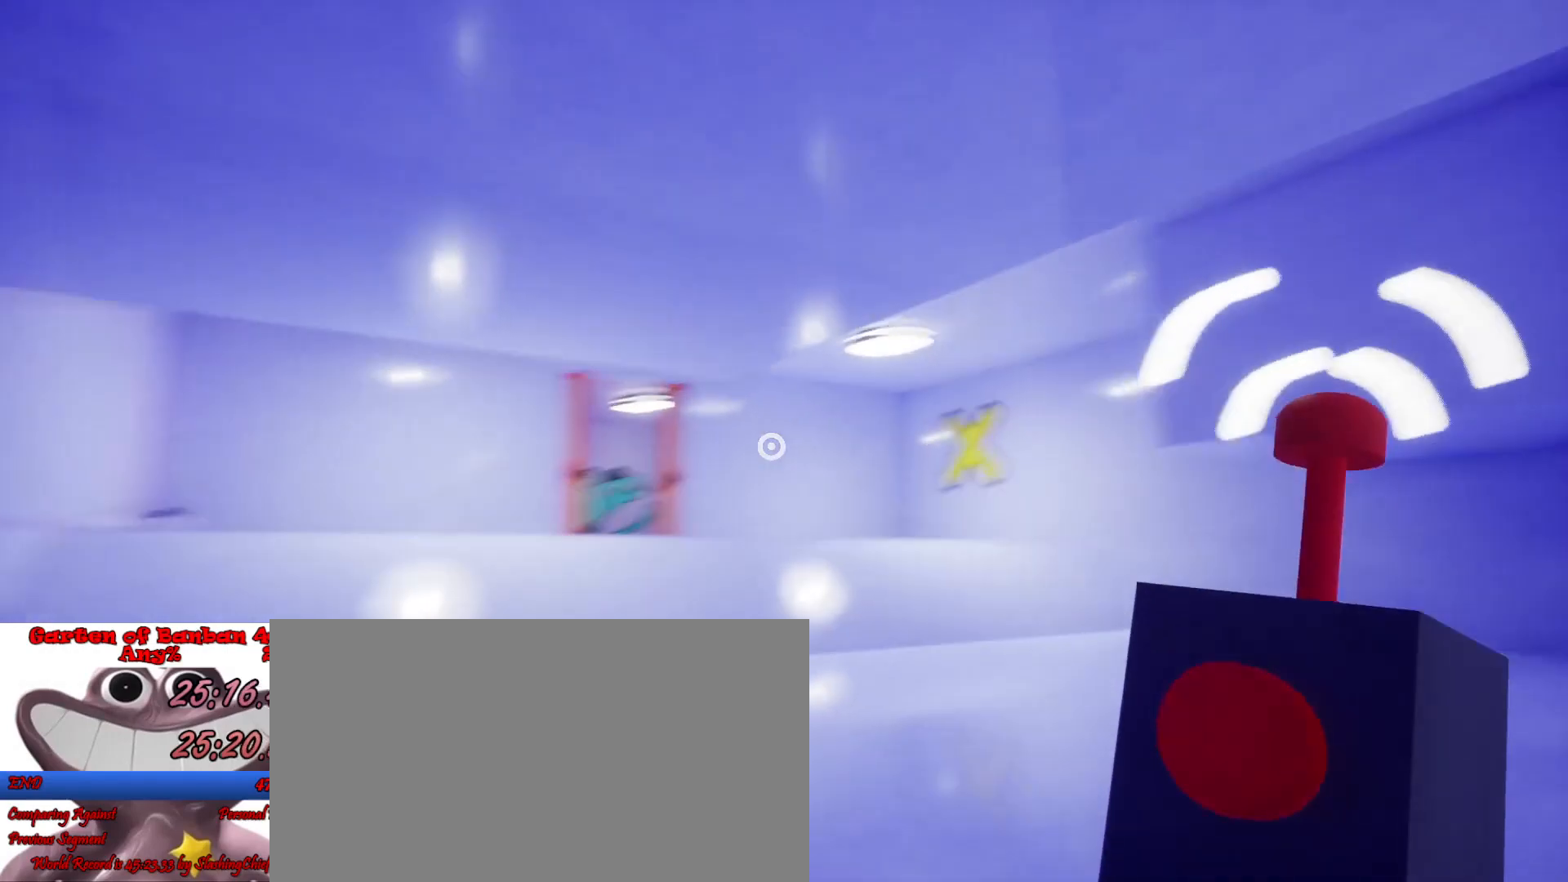
{"keys": ["a", "shift"], "mouse": [], "events": [[367, "w", "up"]]}
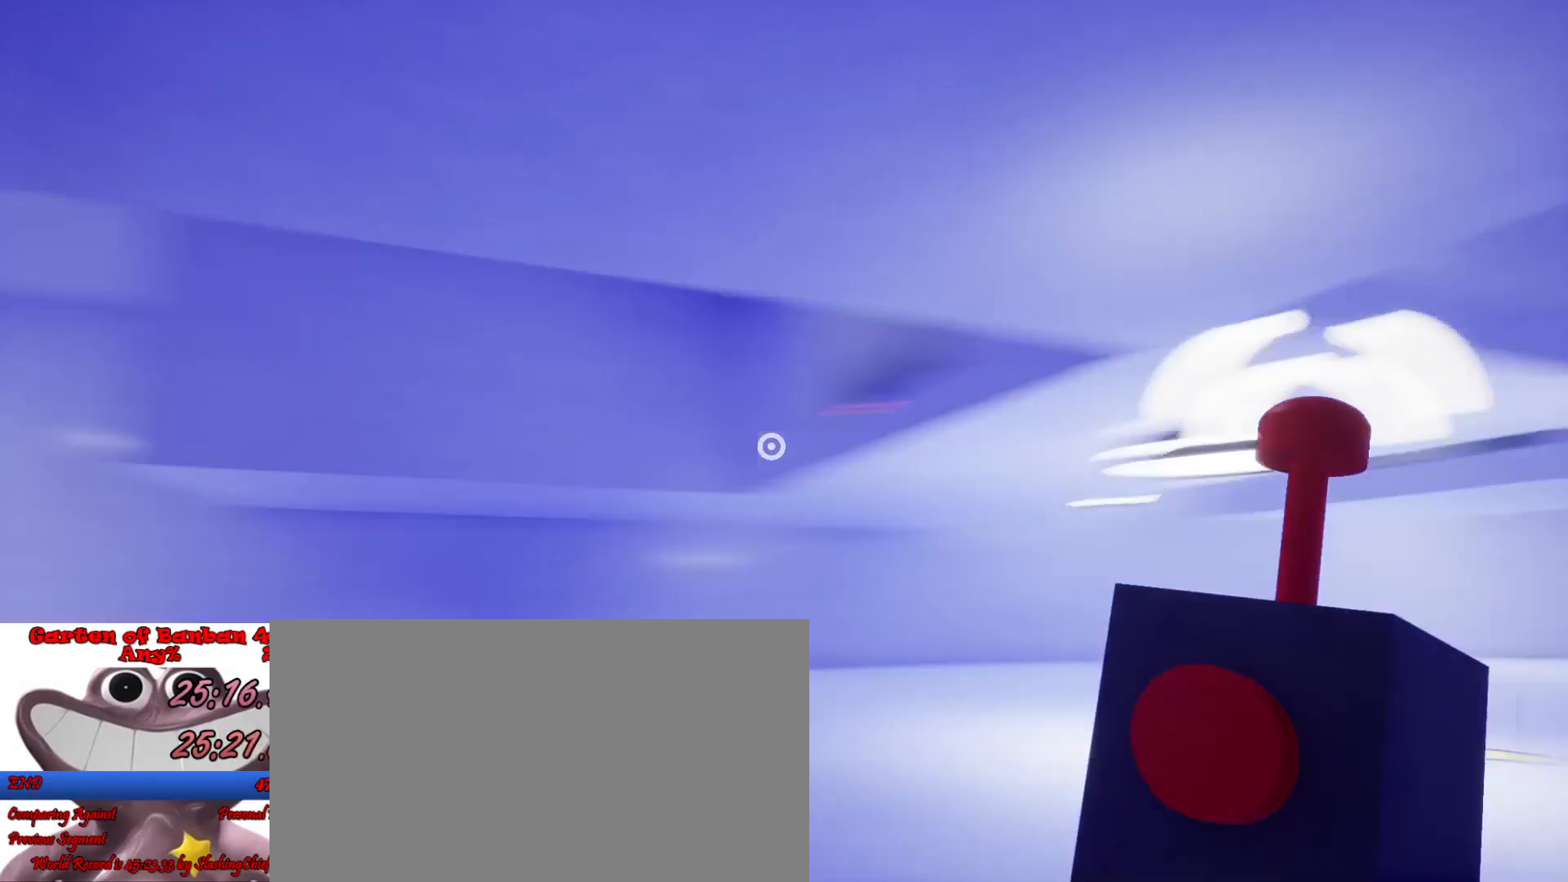
{"keys": ["s", "shift"], "mouse": [], "events": [[33, "s", "down"], [433, "a", "up"]]}
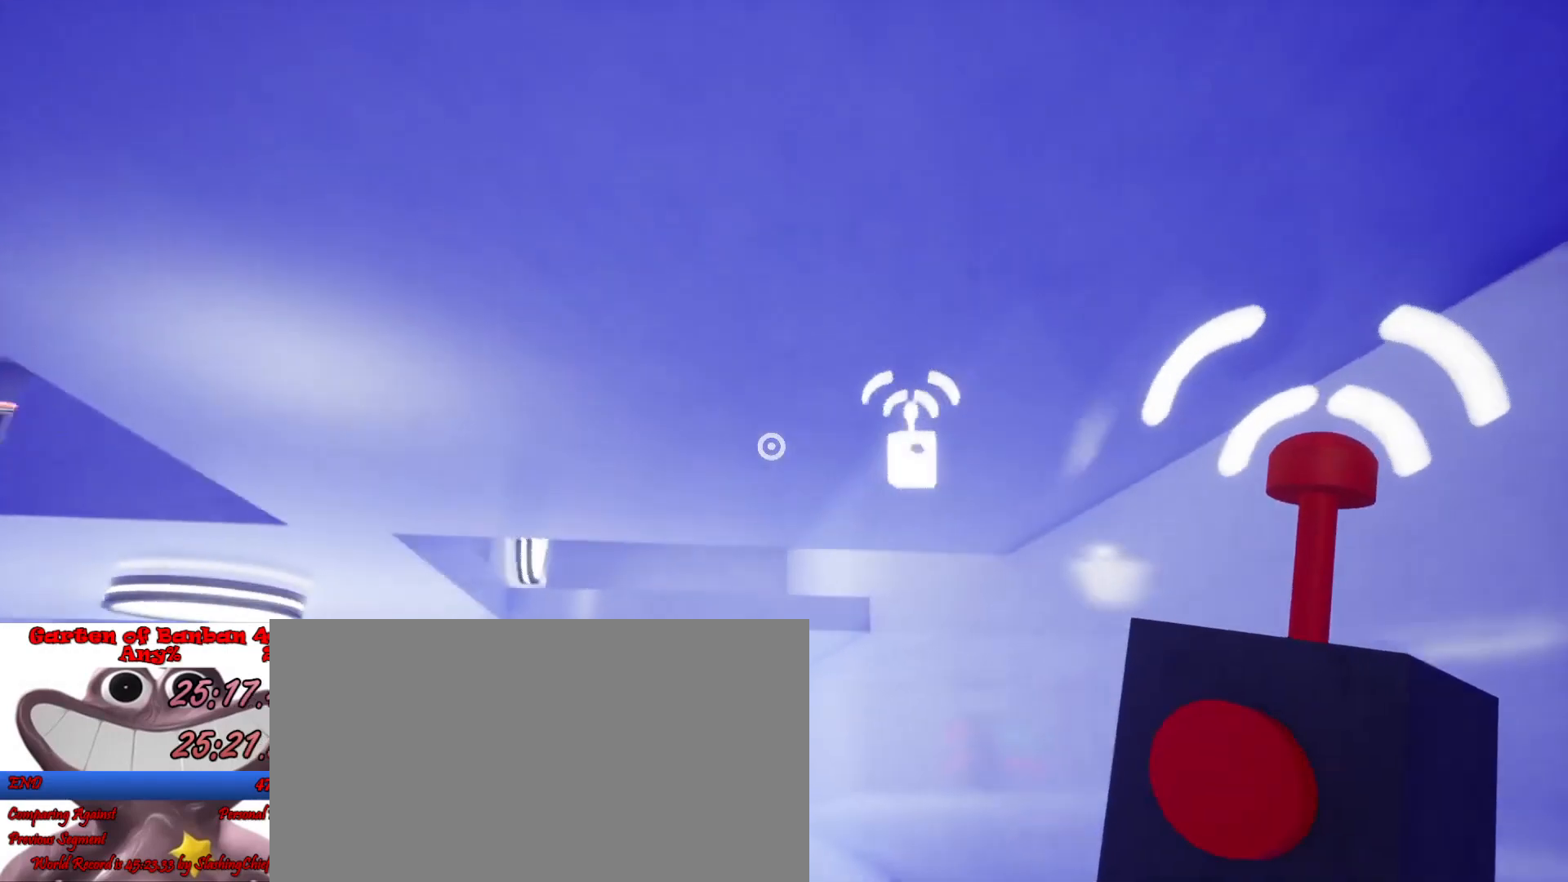
{"keys": ["s", "shift"], "mouse": [], "events": [[167, "d", "down"], [333, "d", "up"]]}
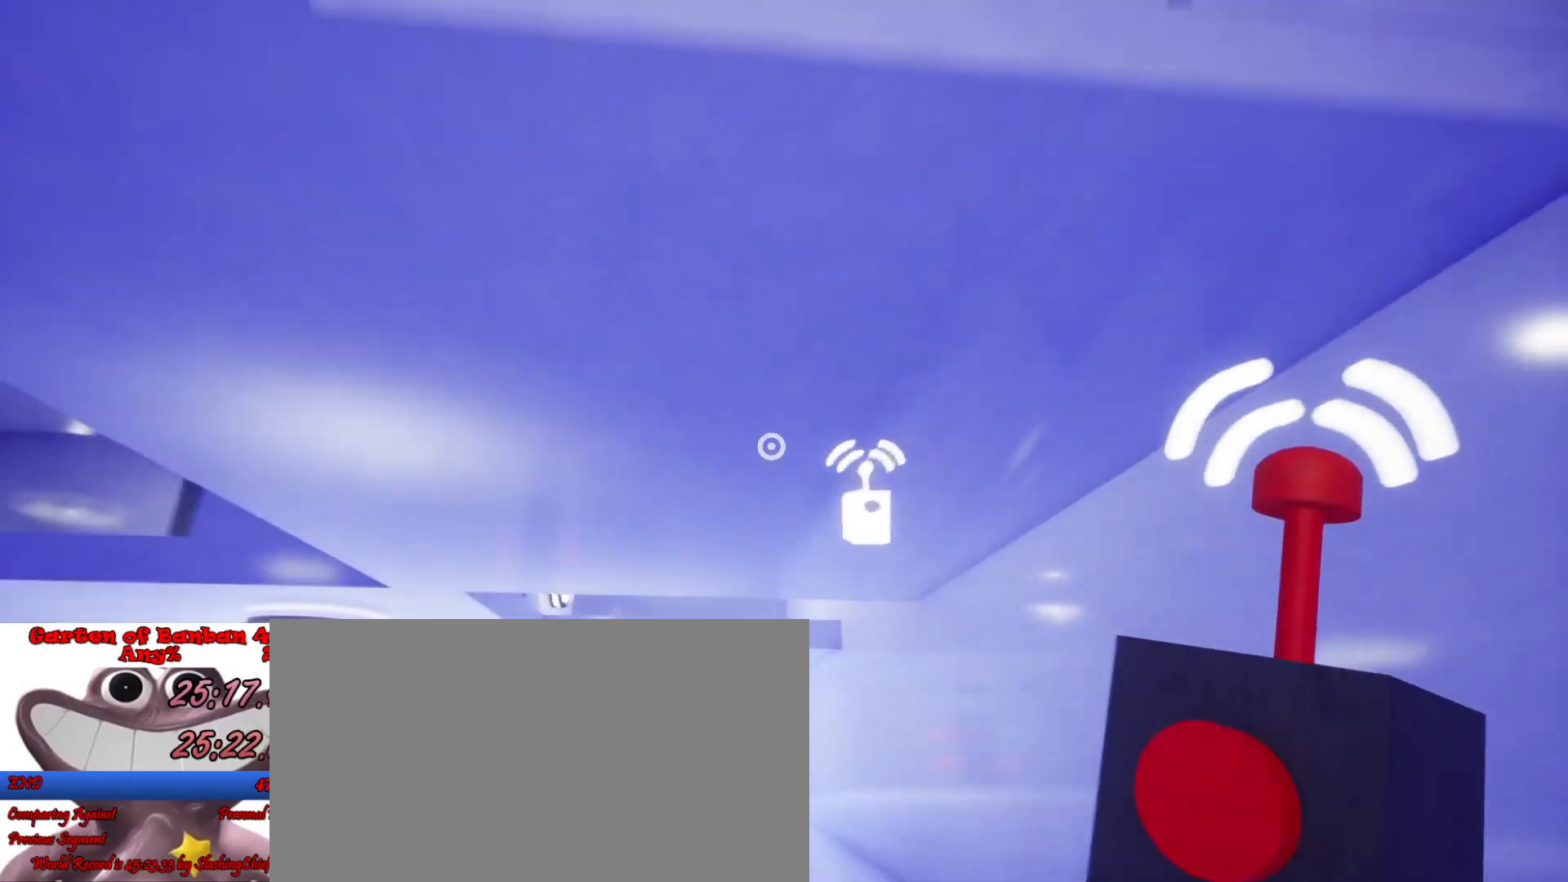
{"keys": ["s", "shift"], "mouse": [], "events": [[167, "d", "down"], [267, "d", "up"]]}
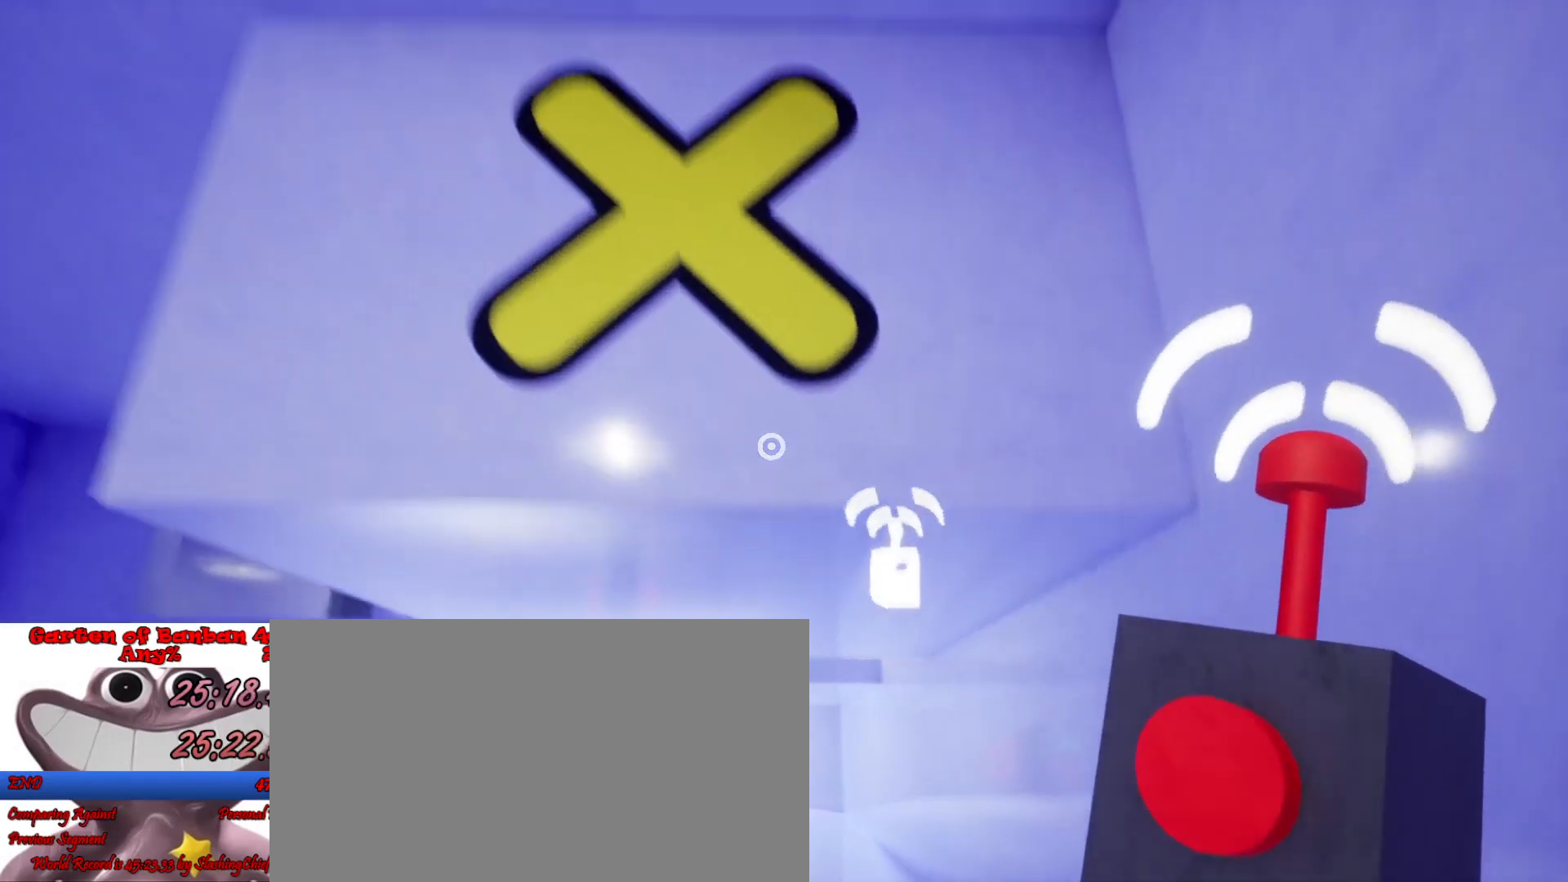
{"keys": ["shift"], "mouse": [], "events": [[100, "a", "down"], [200, "s", "up"], [233, "a", "up"]]}
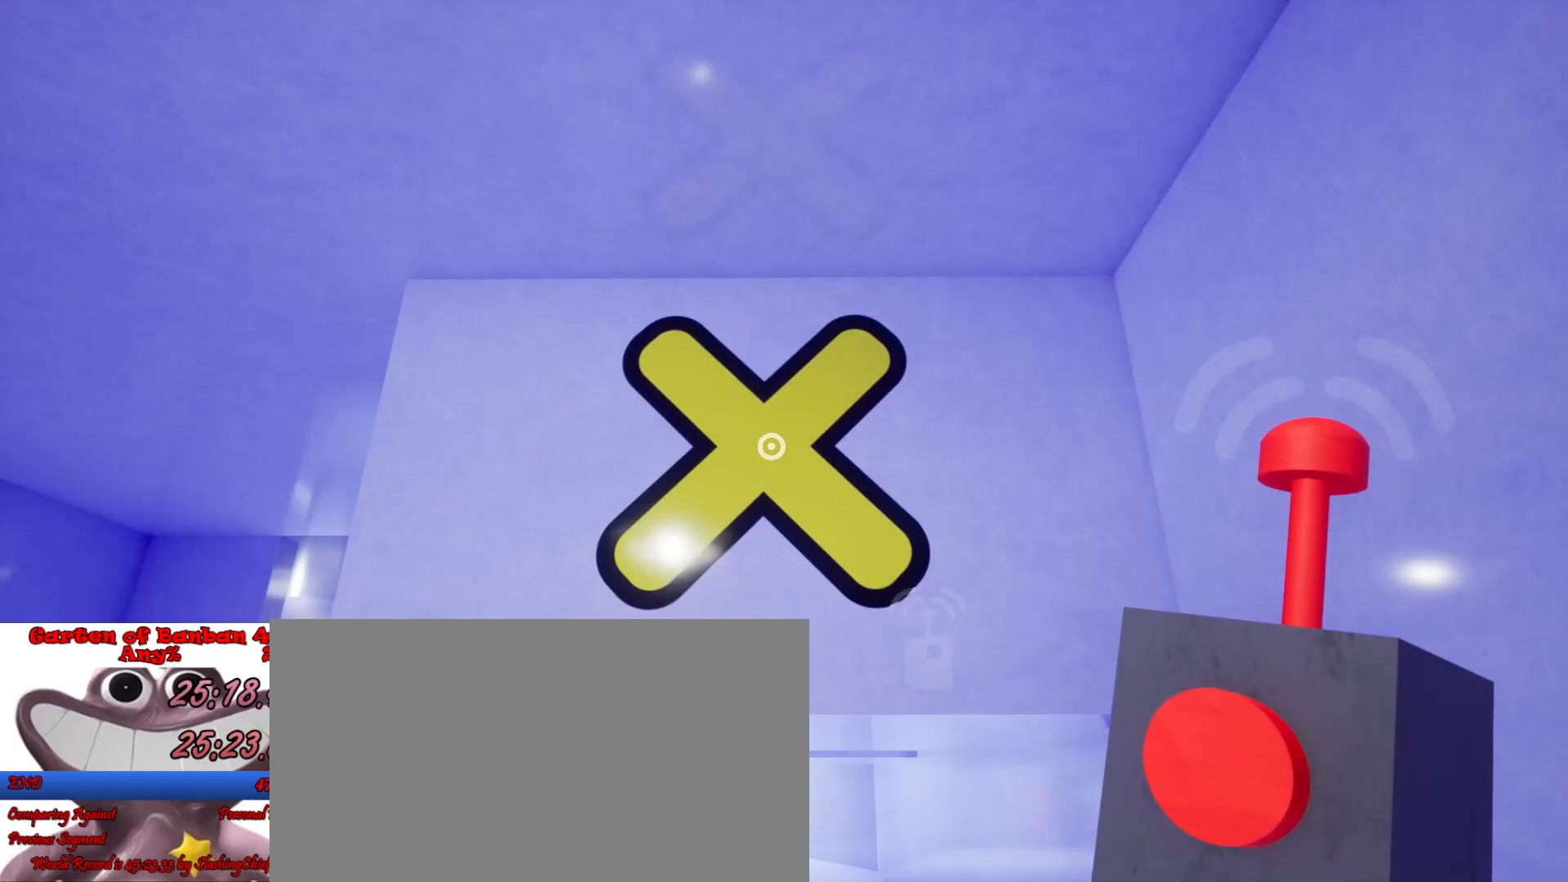
{"keys": ["shift"], "mouse": [], "events": []}
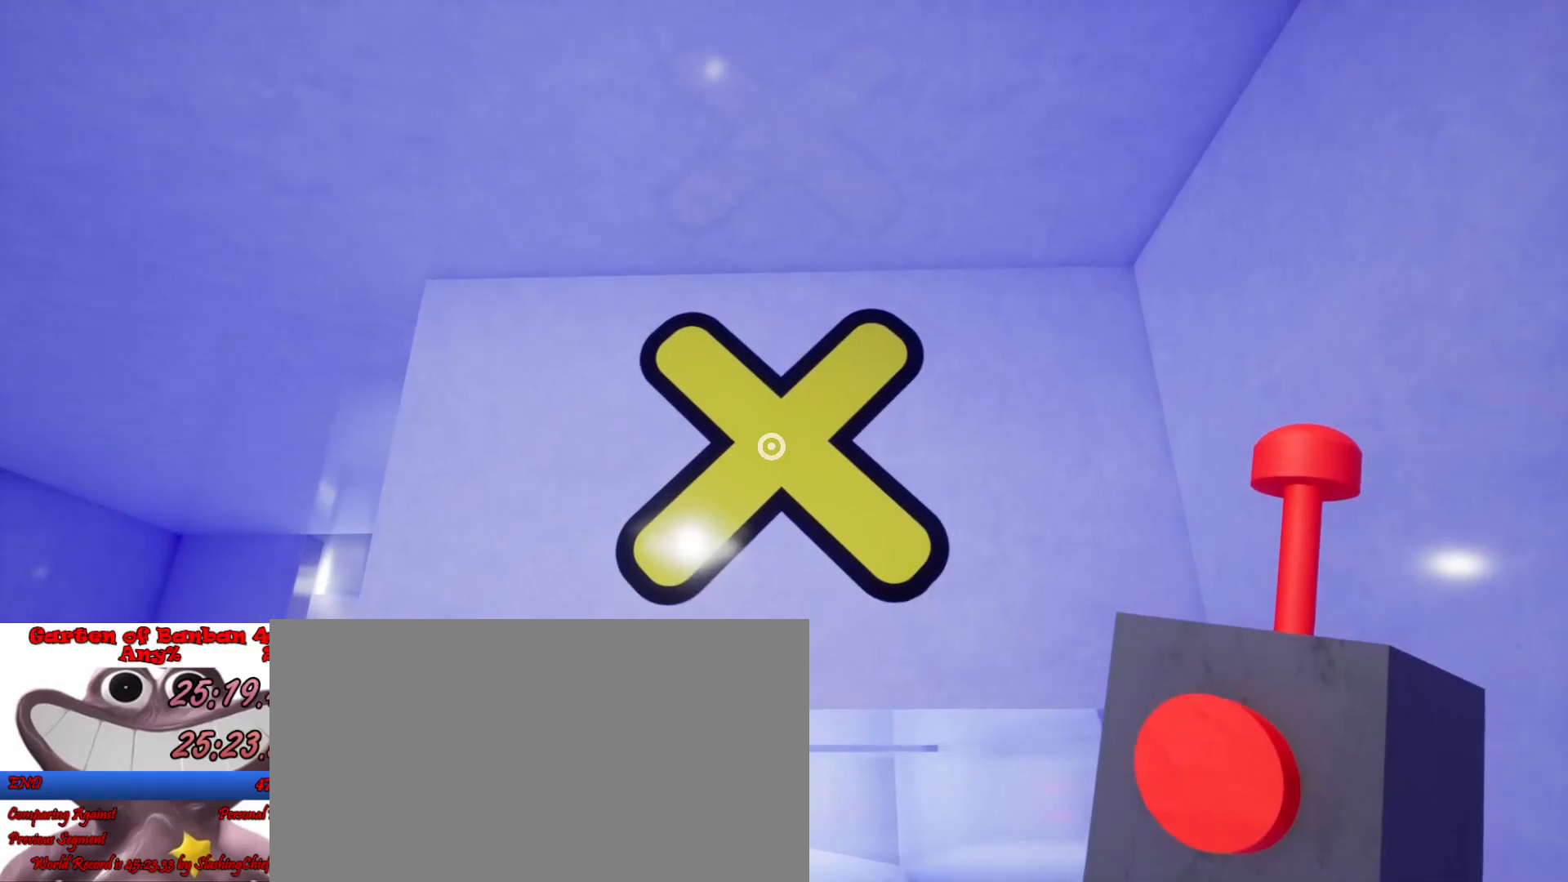
{"keys": ["shift"], "mouse": ["left"], "events": [[200, "mouse_left", "down"], [300, "mouse_left", "up"], [433, "mouse_left", "down"]]}
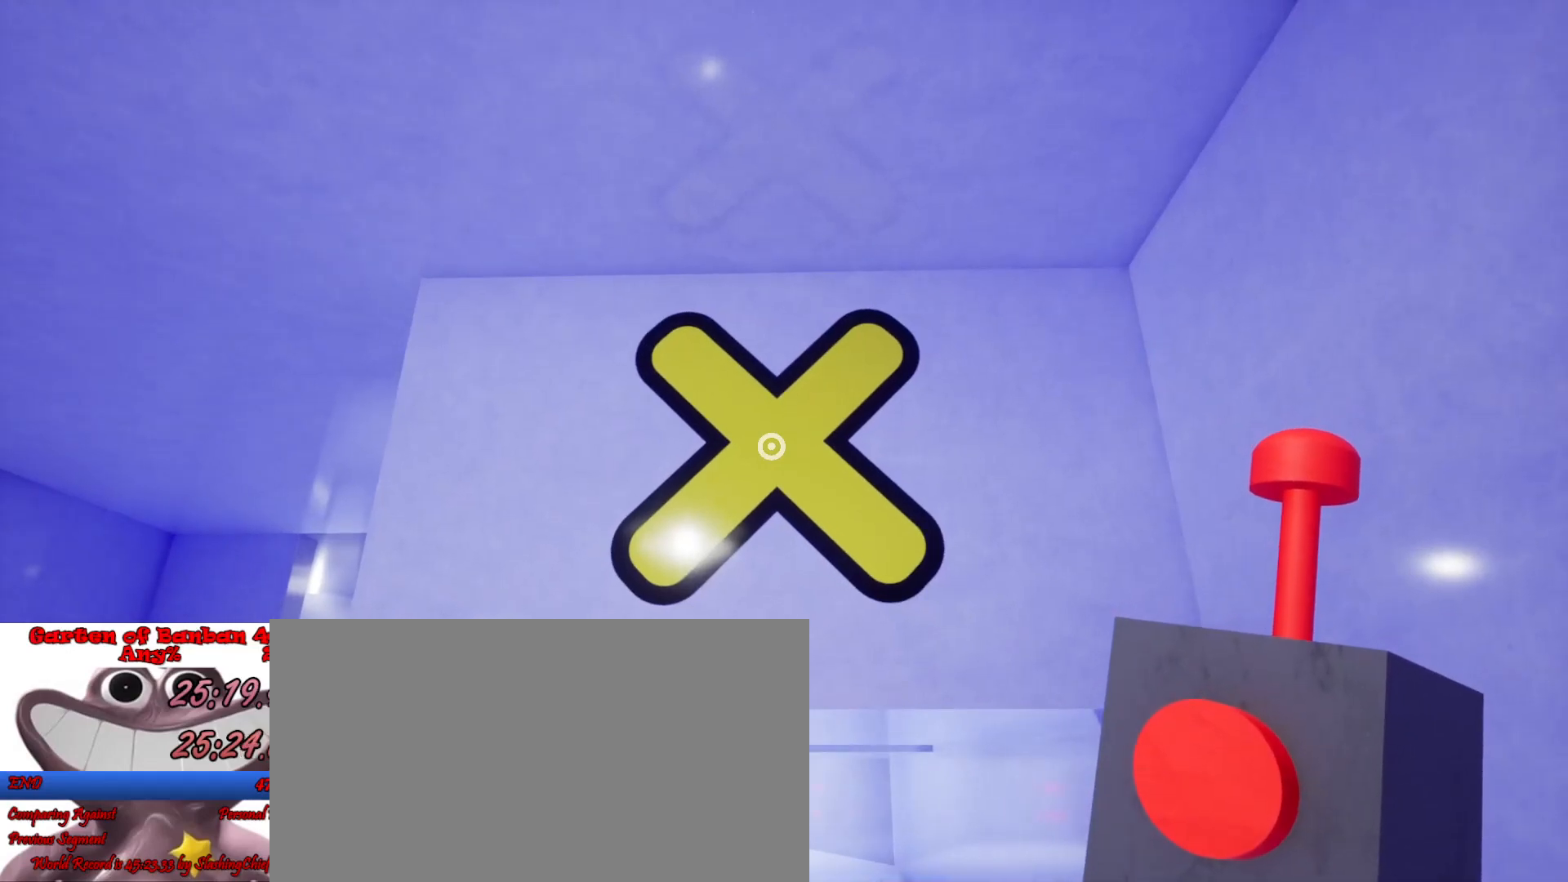
{"keys": ["shift"], "mouse": [], "events": [[33, "mouse_left", "up"], [133, "mouse_left", "down"], [267, "mouse_left", "up"], [333, "mouse_left", "down"], [467, "mouse_left", "up"]]}
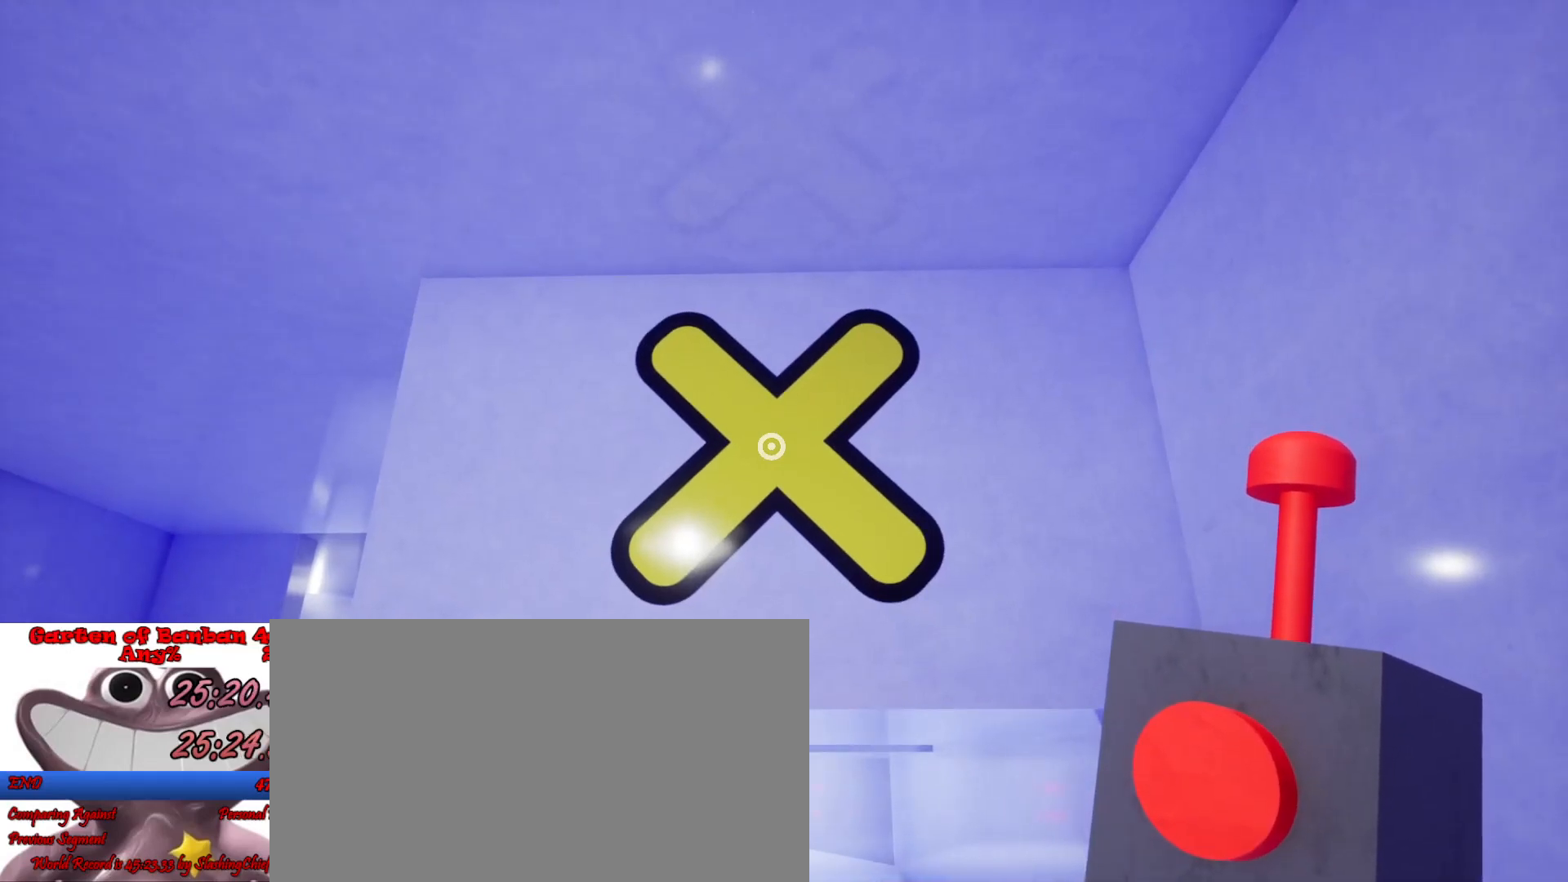
{"keys": ["shift", "w"], "mouse": [], "events": [[33, "mouse_left", "down"], [133, "mouse_left", "up"], [267, "mouse_left", "down"], [367, "mouse_left", "up"], [500, "w", "down"]]}
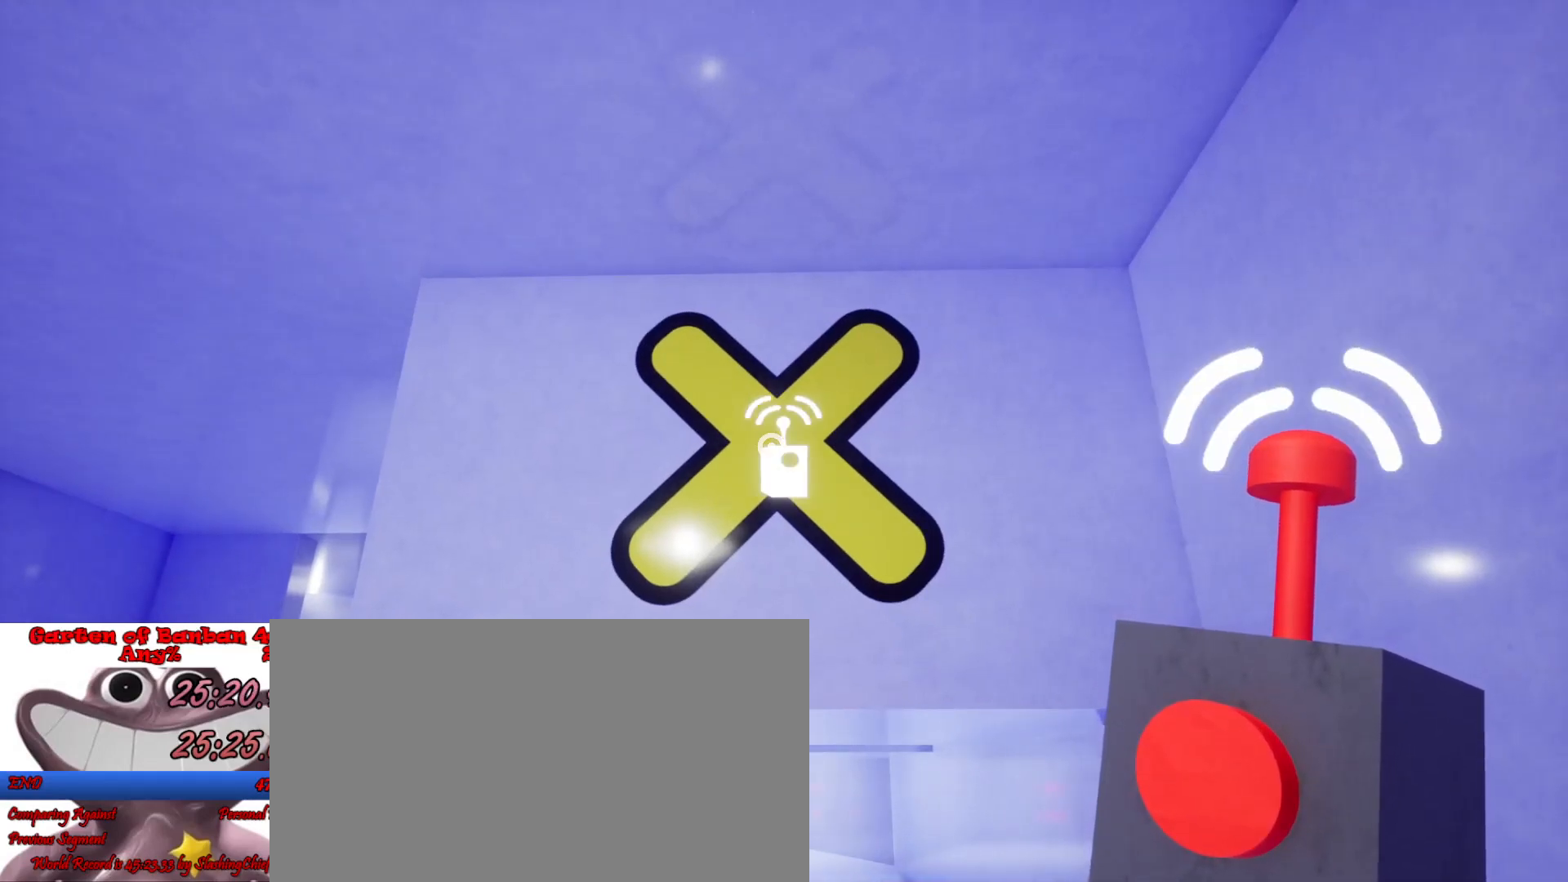
{"keys": ["shift", "w"], "mouse": [], "events": []}
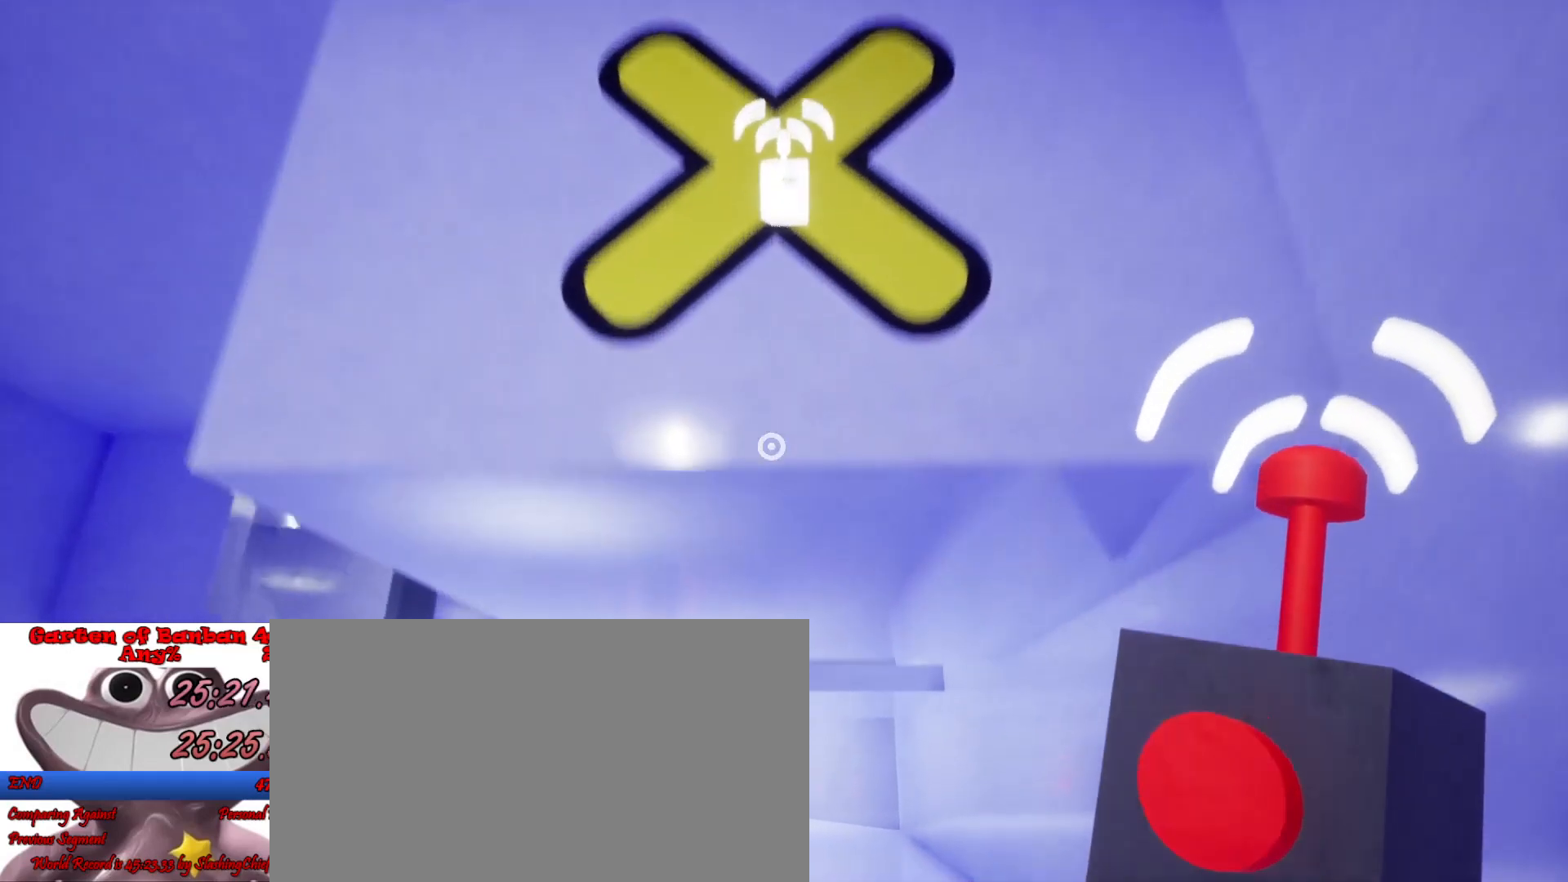
{"keys": ["shift", "w"], "mouse": [], "events": []}